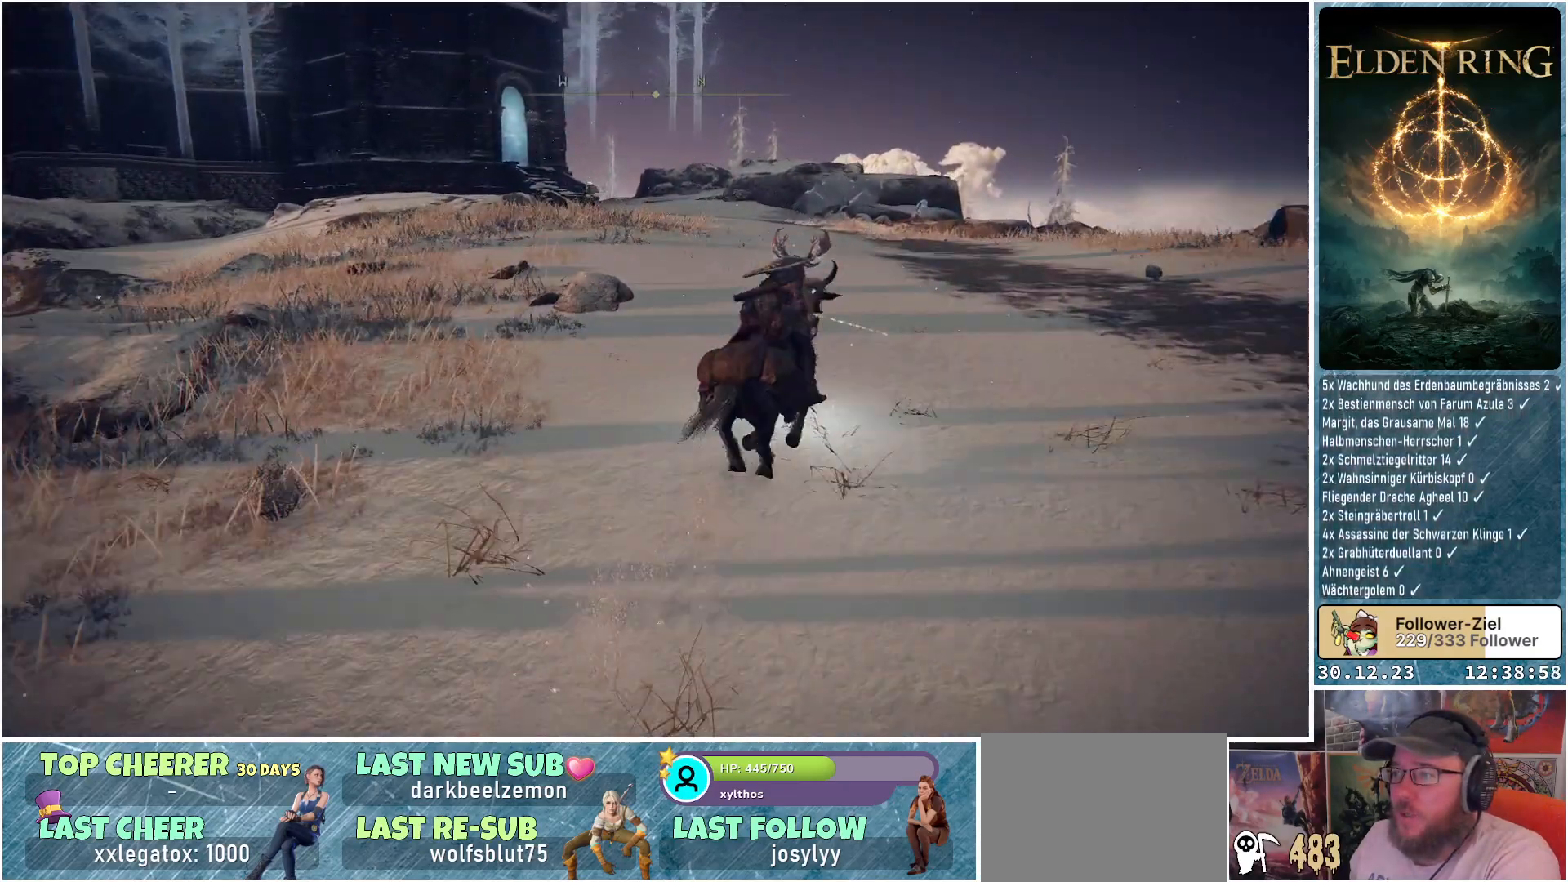
Gameplay with a controller (Xbox layout); each line is a JSON object with the inputs held at the frame after it. "events" lists button and stick changes between this image and that frame as [ms after this image, input, new state], when the widget could be followed in between.
{"buttons": [], "left_stick": "up", "right_stick": "left", "events": [[183, "right_stick", "left"], [367, "left_stick", "up"]]}
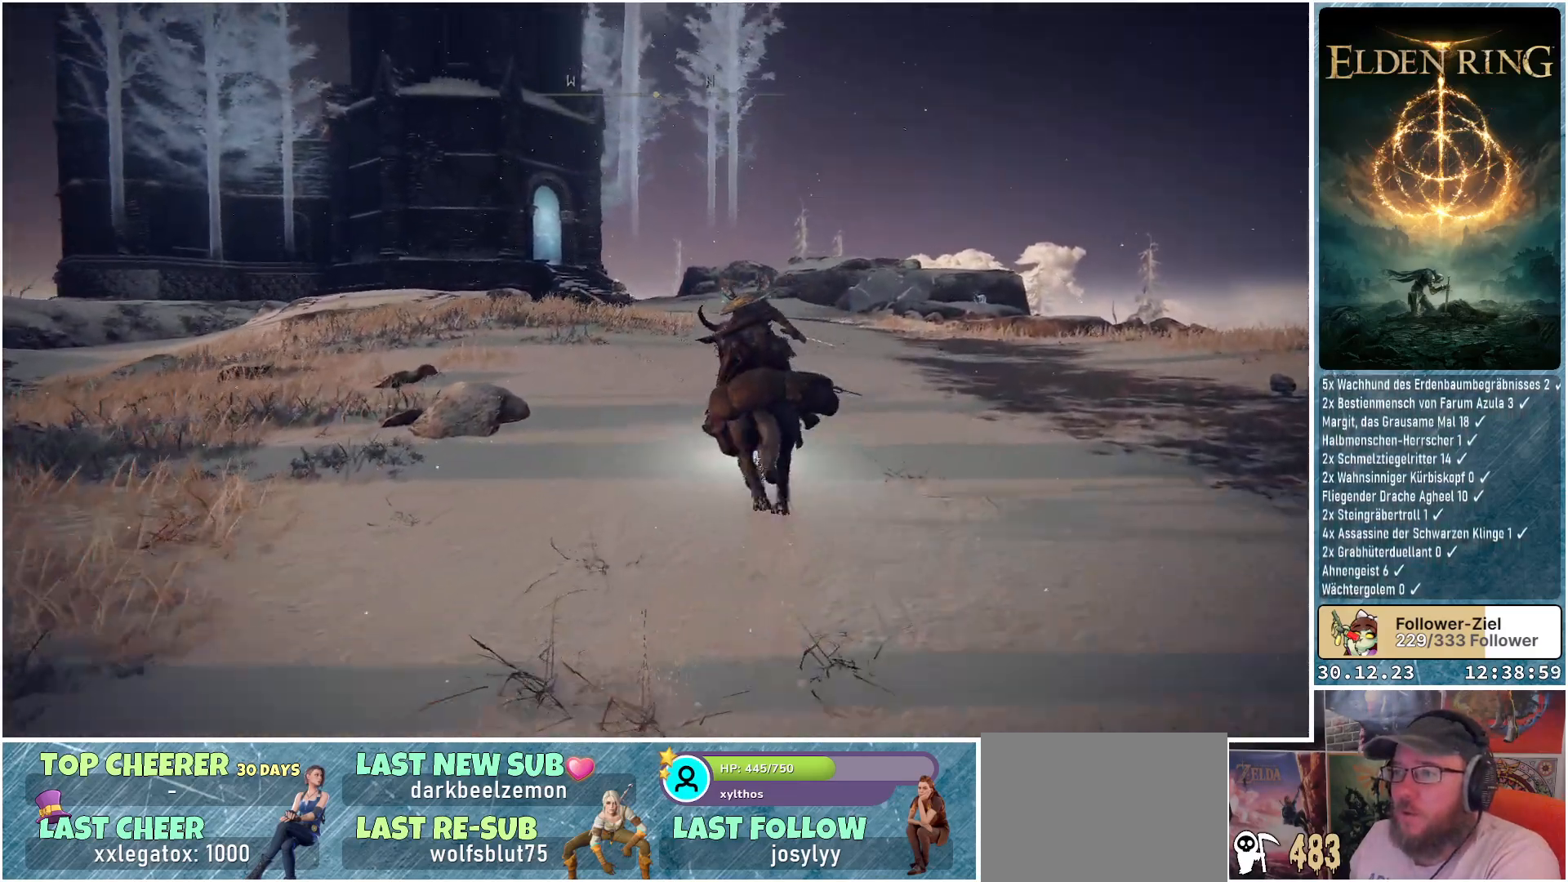
{"buttons": [], "left_stick": "up", "right_stick": "left", "events": [[100, "right_stick", "up-left"], [451, "right_stick", "left"]]}
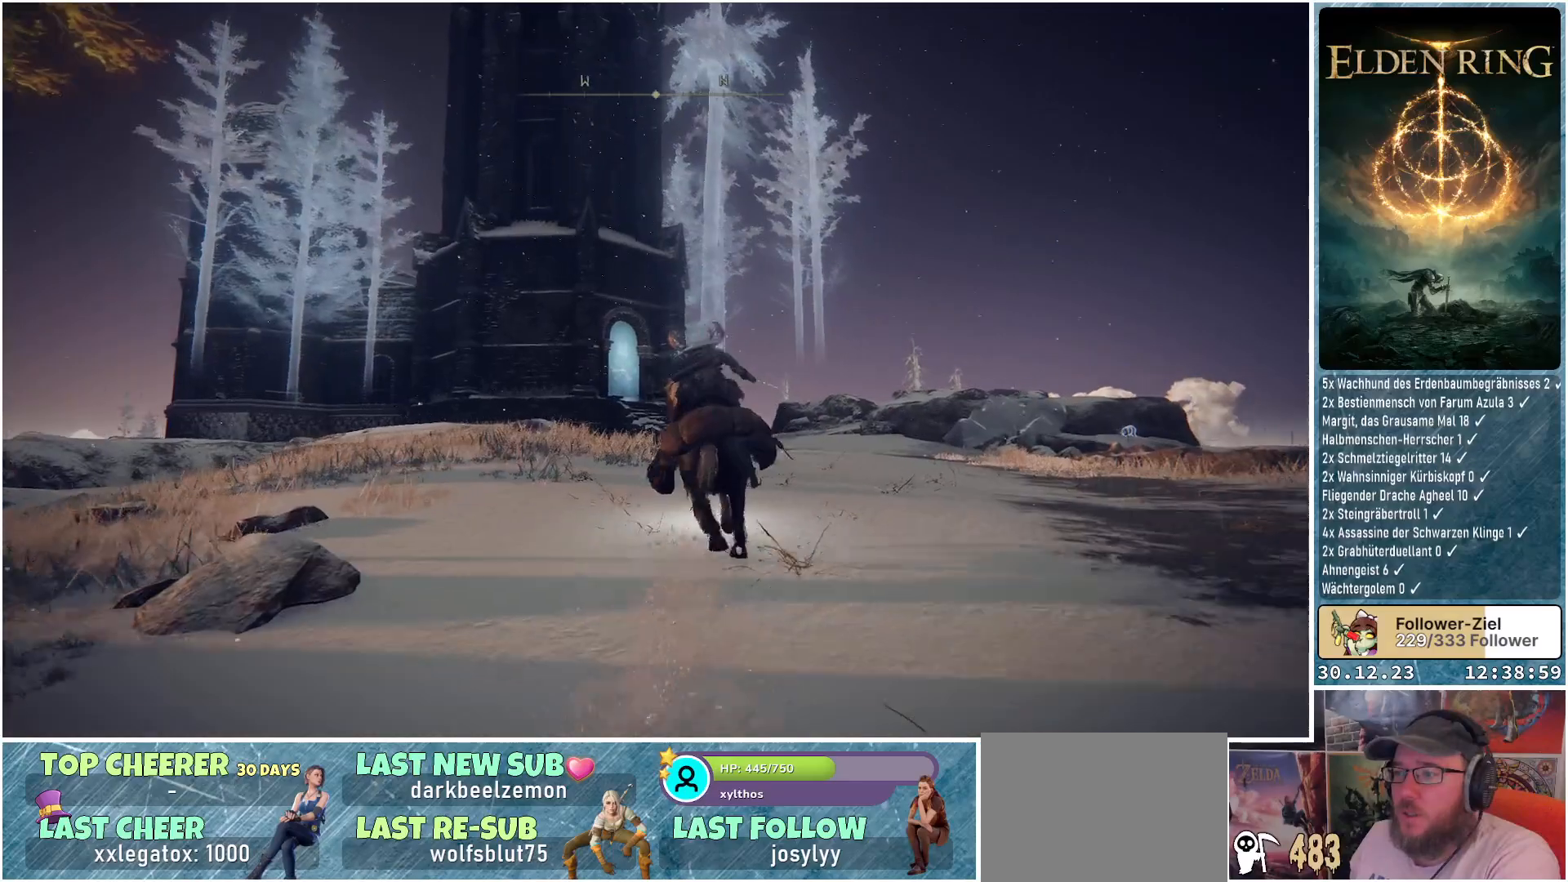
{"buttons": [], "left_stick": "center", "right_stick": "down-left", "events": [[384, "right_stick", "down-left"], [450, "left_stick", "center"]]}
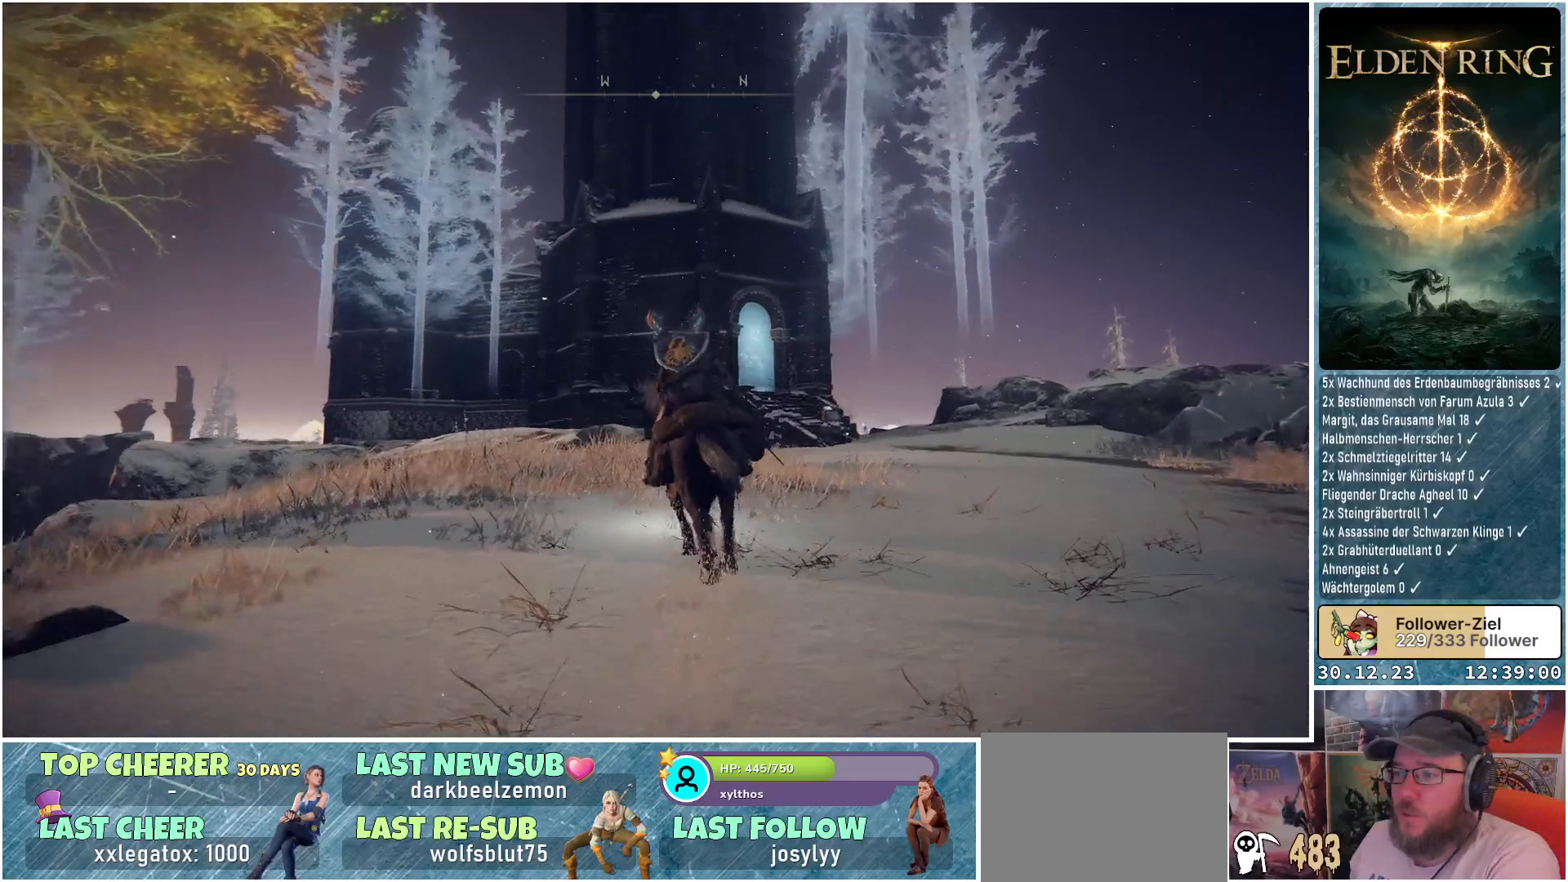
{"buttons": [], "left_stick": "center", "right_stick": "down-left", "events": [[50, "right_stick", "center"], [467, "right_stick", "down-left"]]}
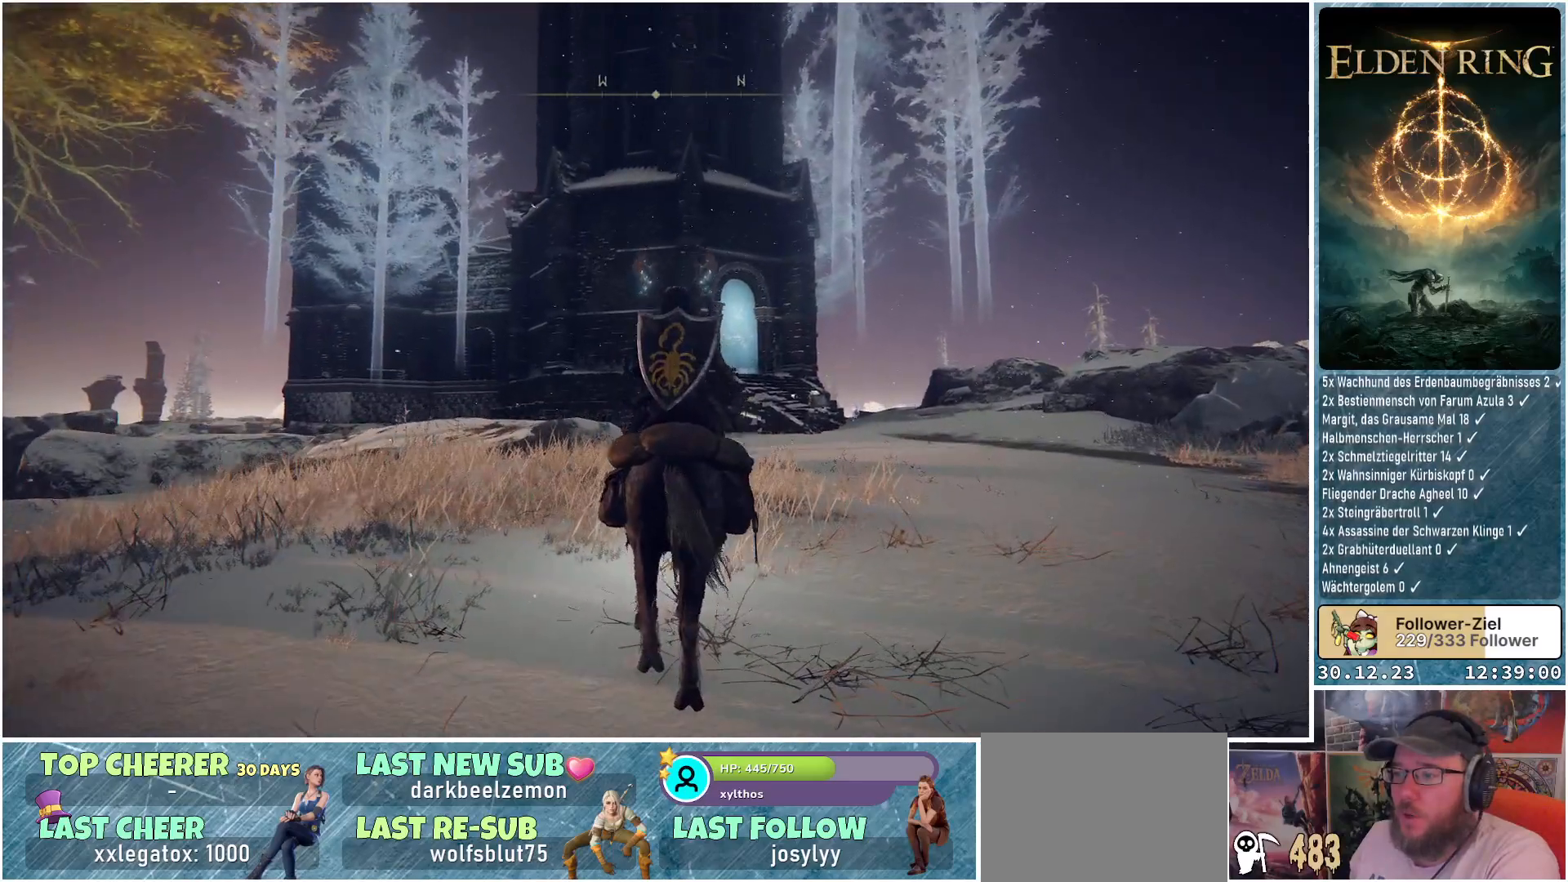
{"buttons": [], "left_stick": "center", "right_stick": "center", "events": [[250, "right_stick", "center"]]}
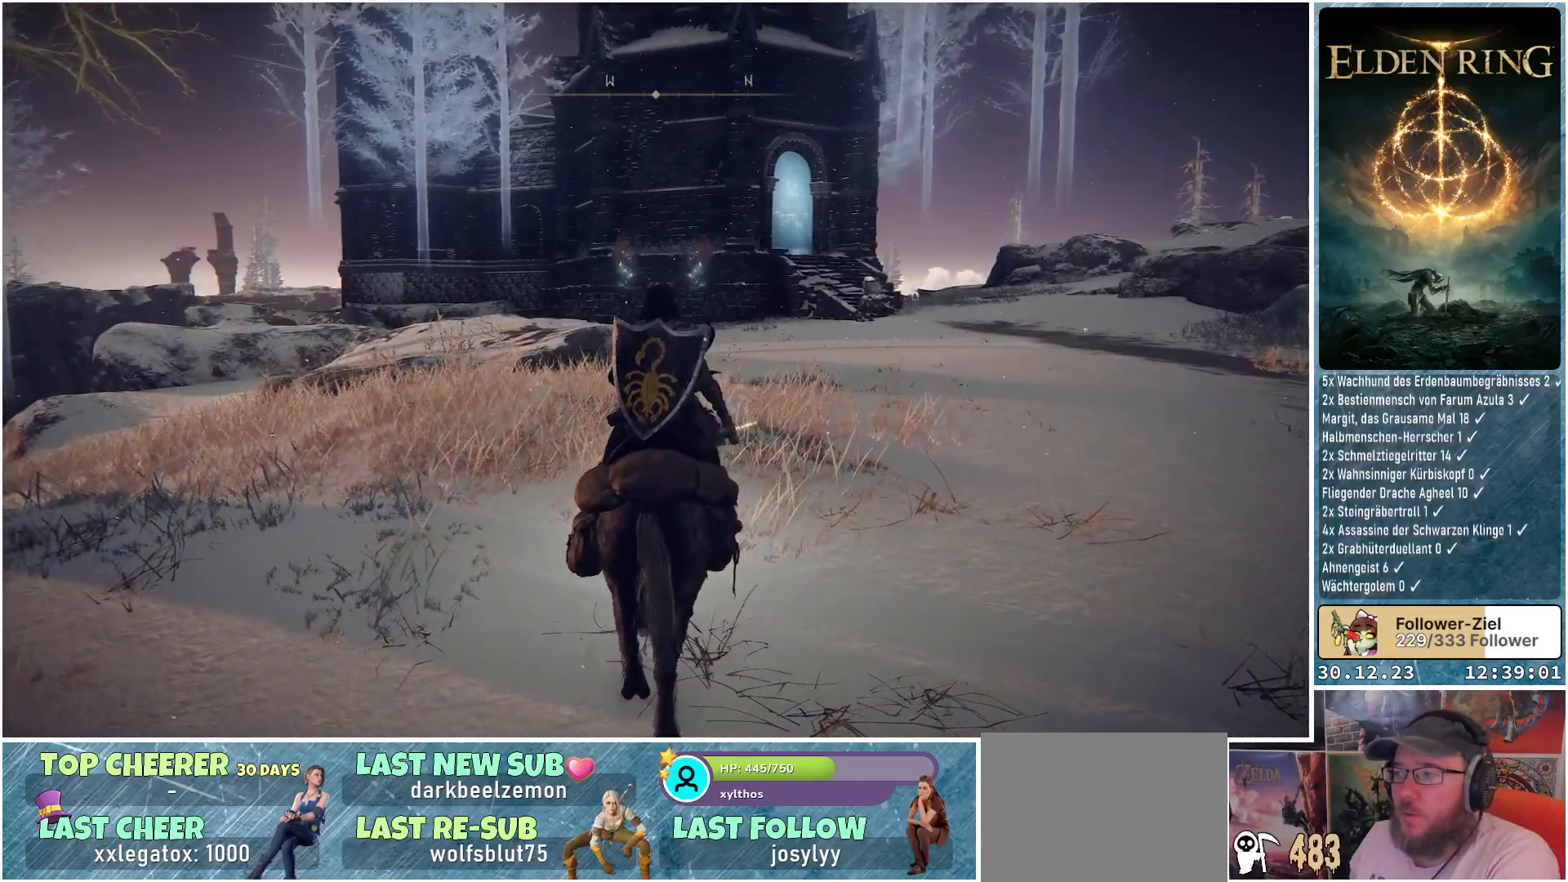
{"buttons": [], "left_stick": "center", "right_stick": "center", "events": []}
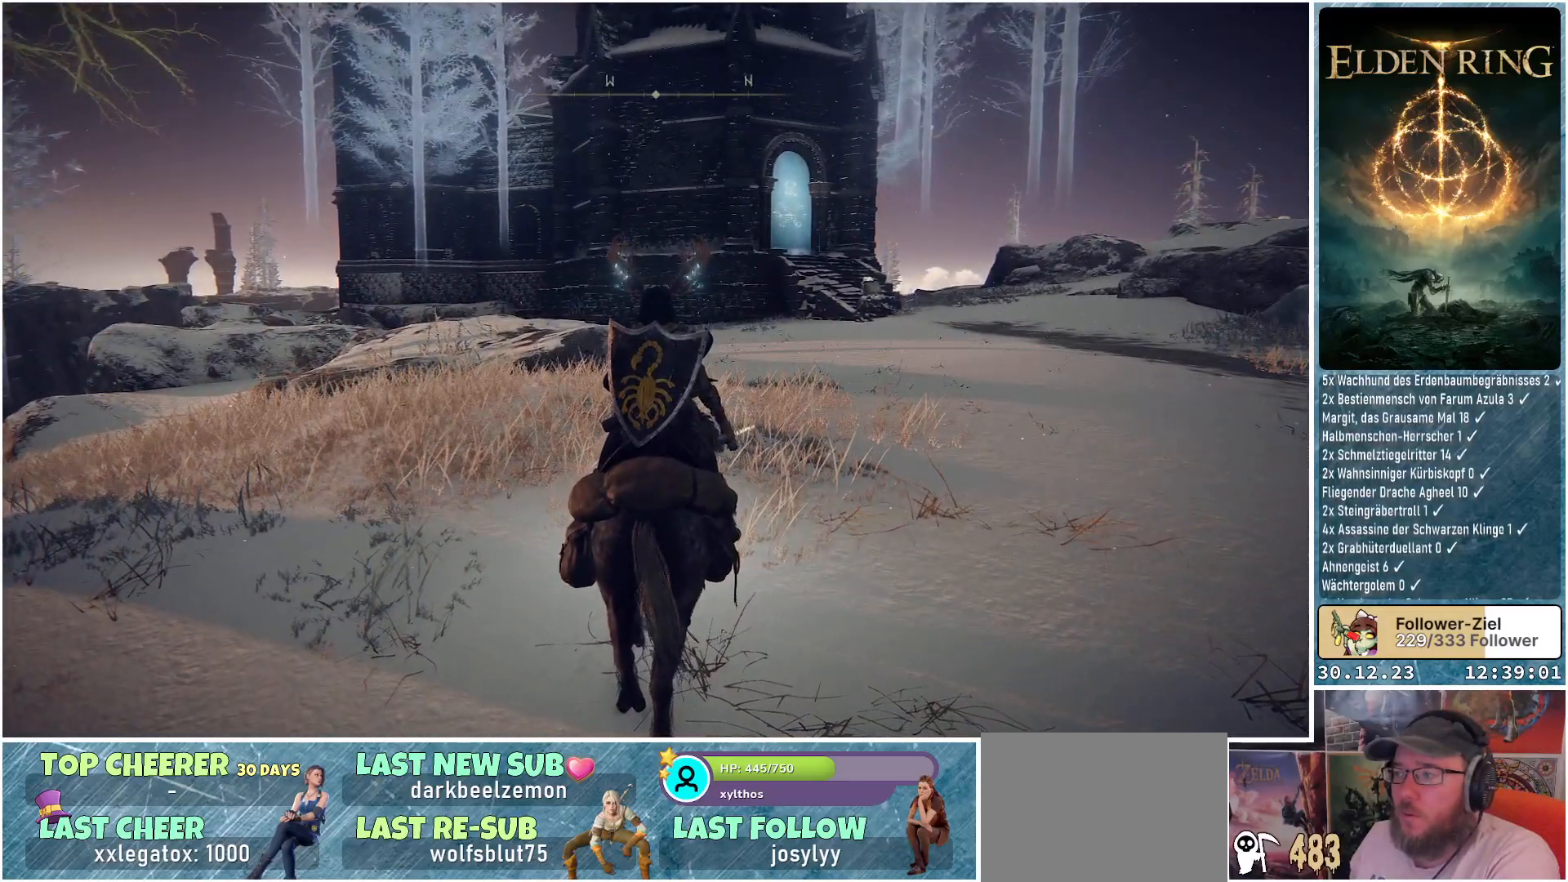
{"buttons": [], "left_stick": "center", "right_stick": "center", "events": []}
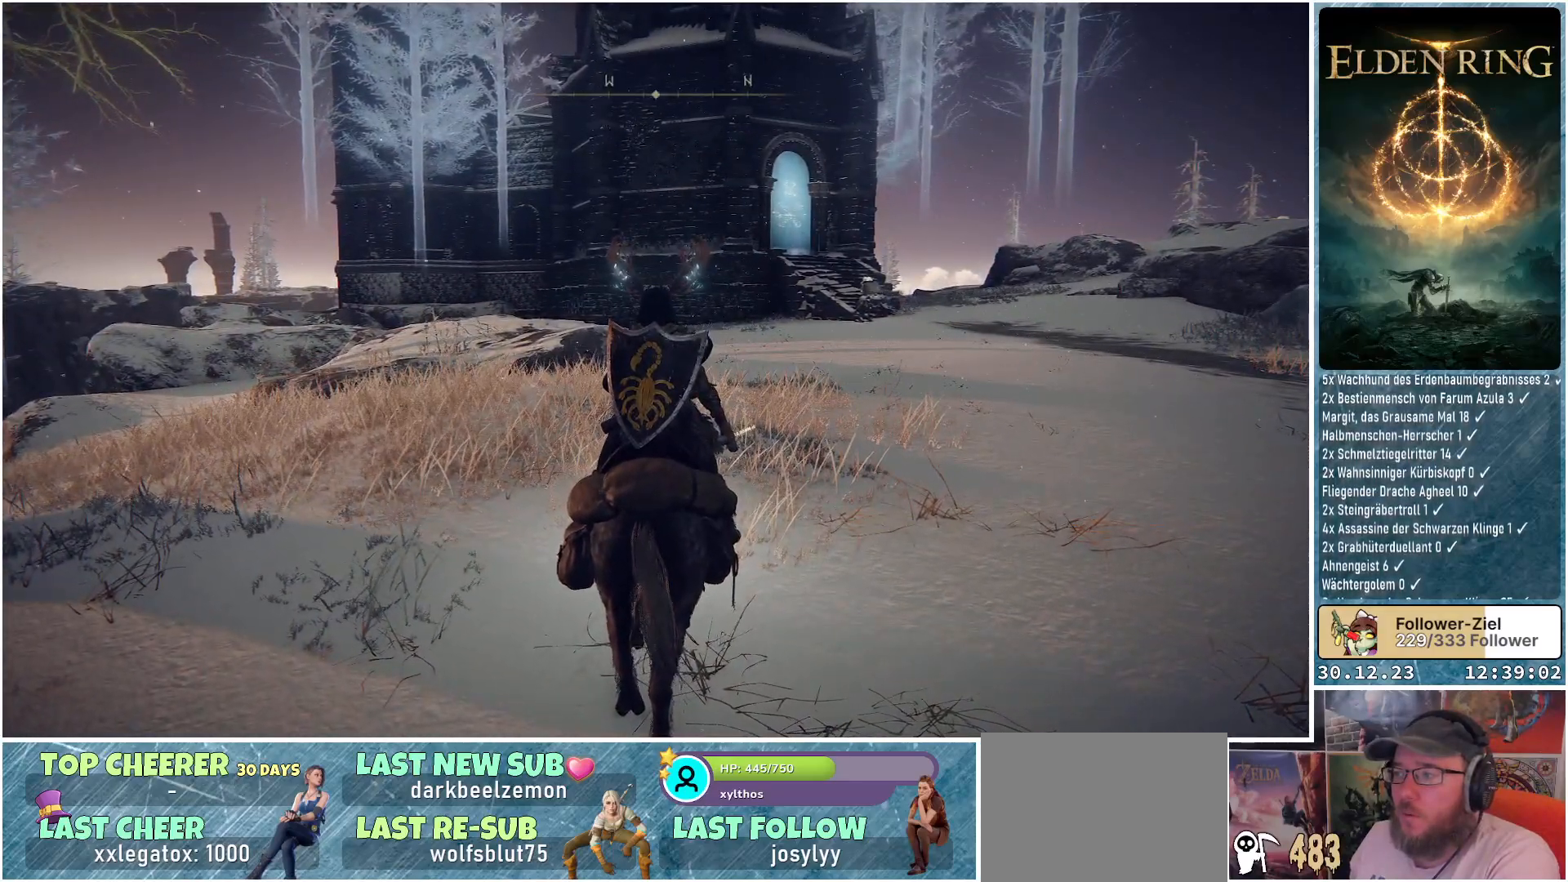
{"buttons": [], "left_stick": "center", "right_stick": "down-left", "events": [[334, "right_stick", "down"], [434, "right_stick", "down-left"]]}
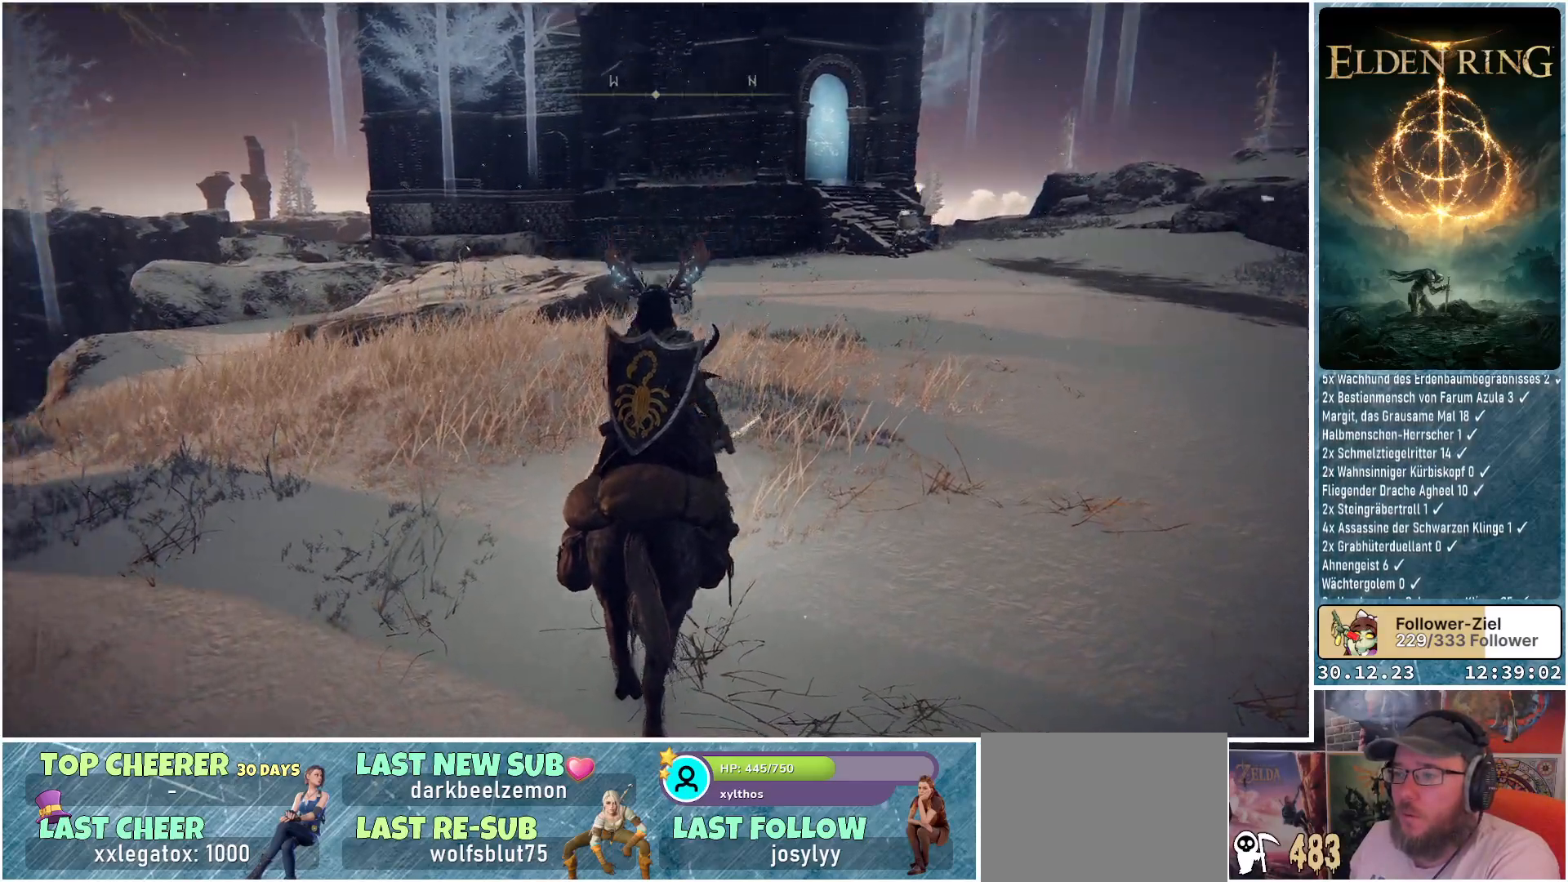
{"buttons": [], "left_stick": "center", "right_stick": "center", "events": [[150, "right_stick", "left"], [467, "right_stick", "center"]]}
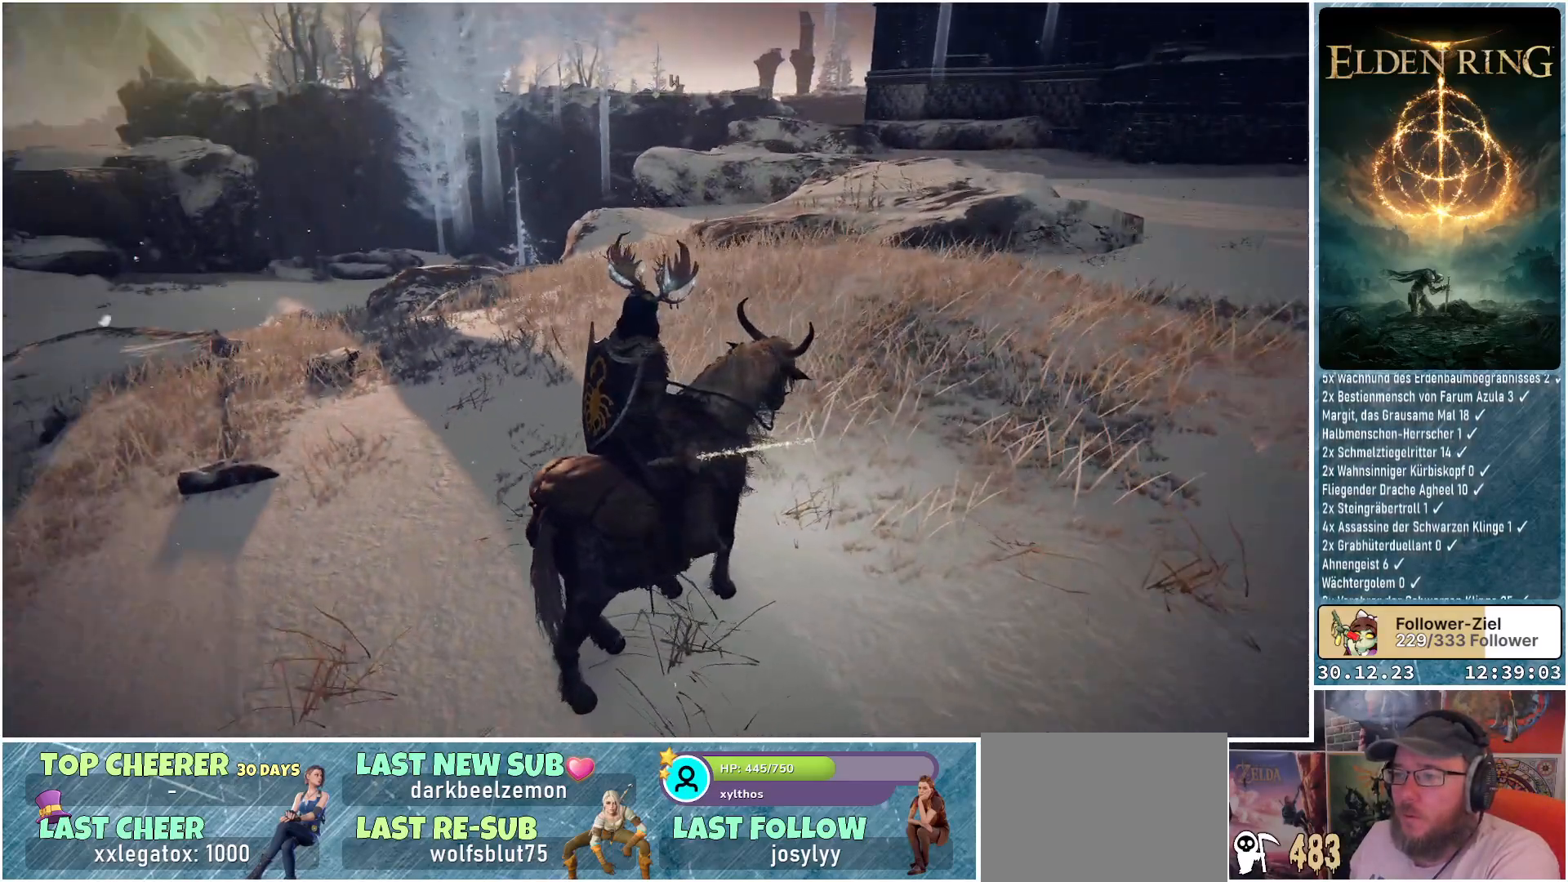
{"buttons": [], "left_stick": "center", "right_stick": "center", "events": []}
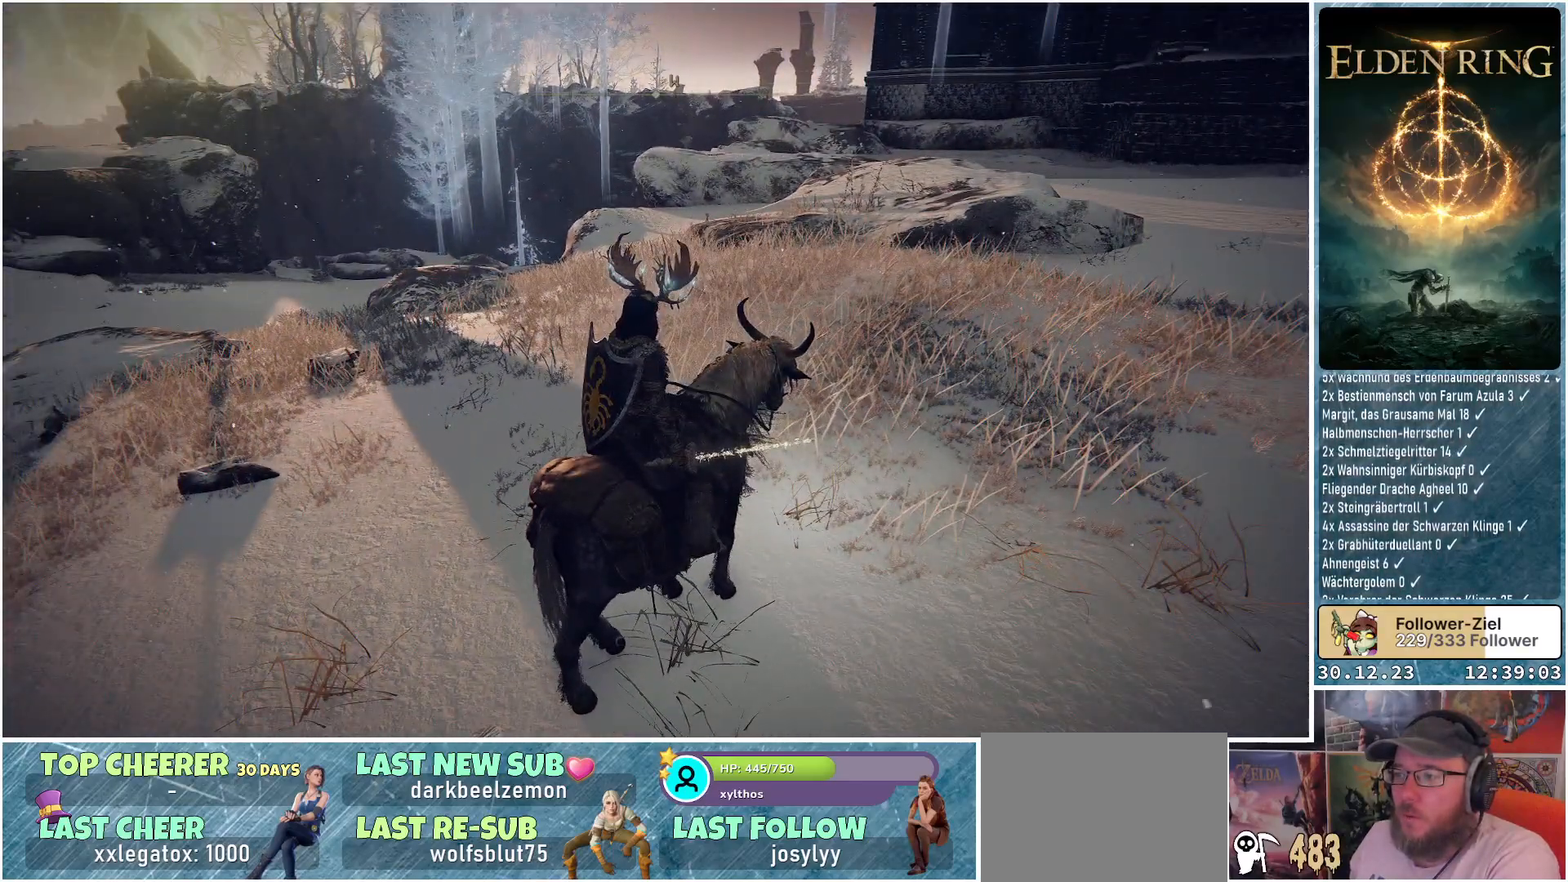
{"buttons": [], "left_stick": "center", "right_stick": "up-left", "events": [[100, "right_stick", "left"], [484, "right_stick", "up-left"]]}
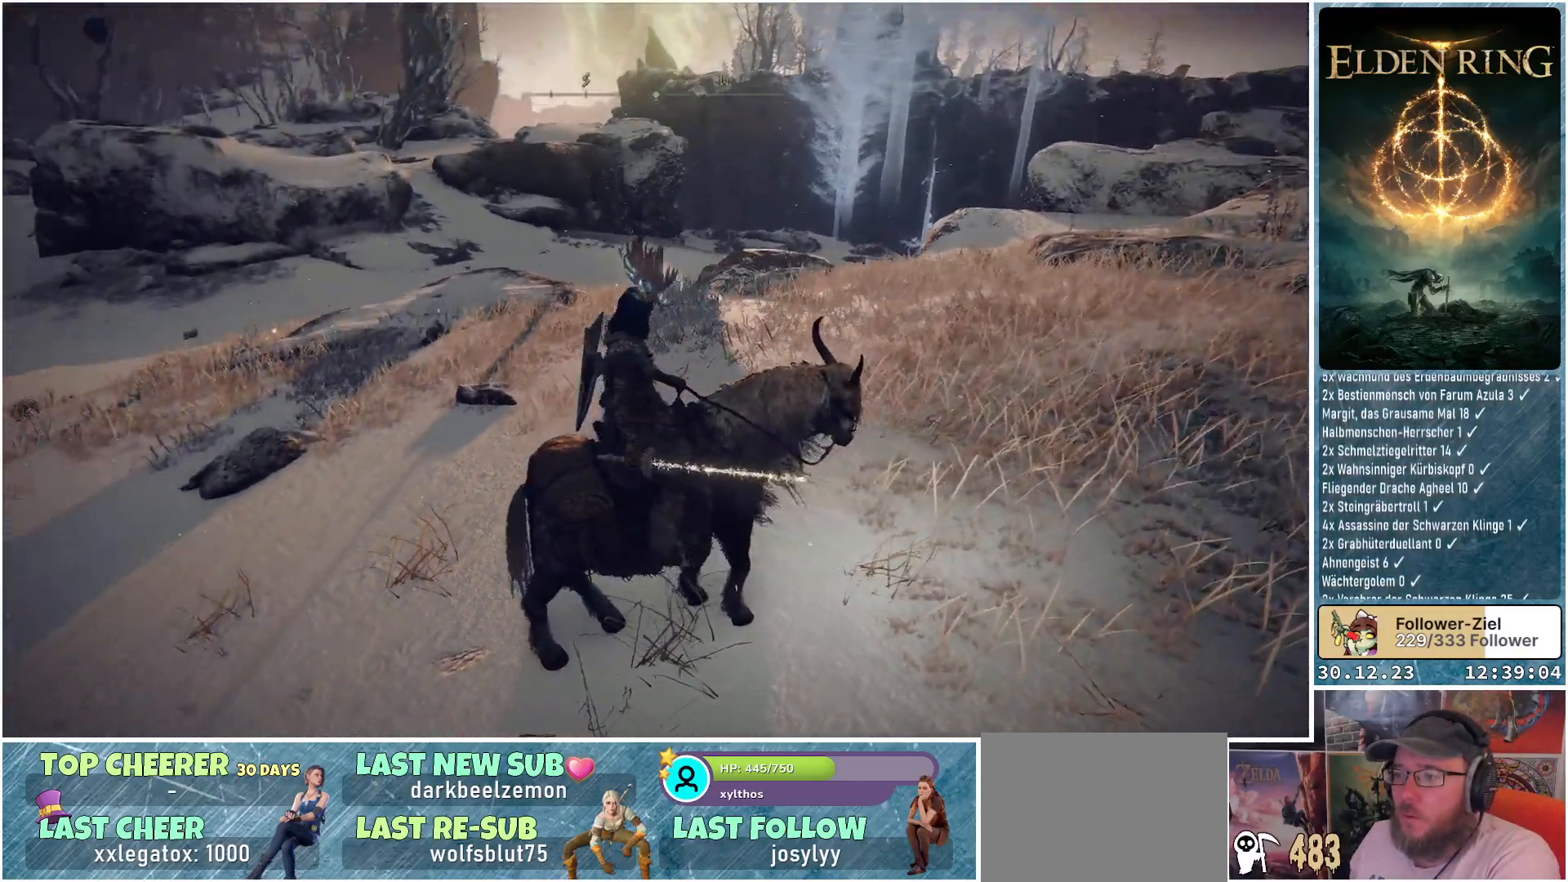
{"buttons": [], "left_stick": "center", "right_stick": "center", "events": [[234, "right_stick", "center"]]}
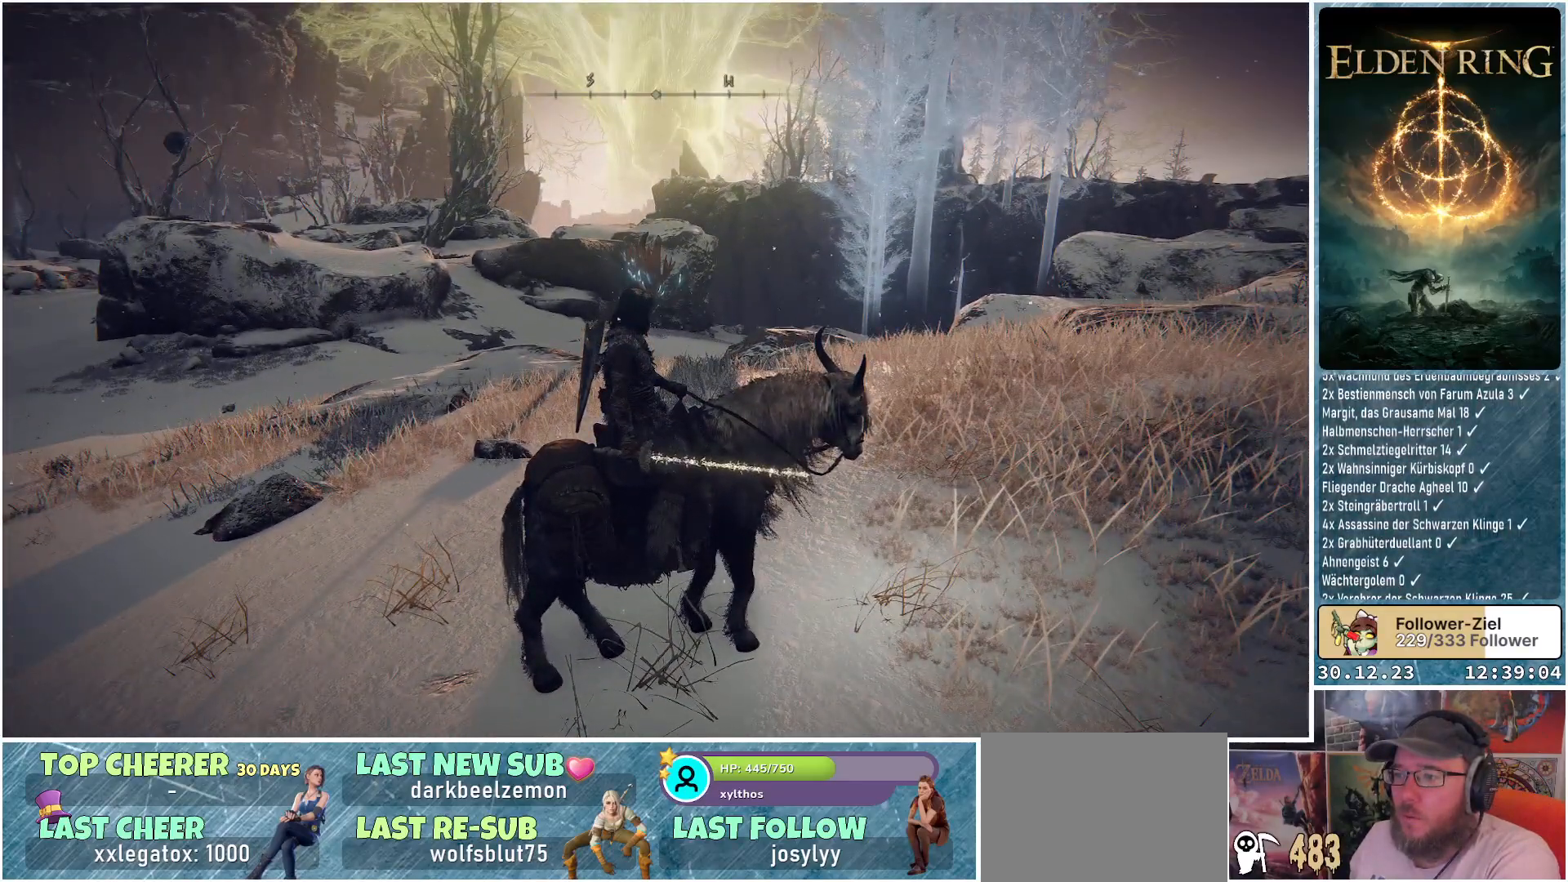
{"buttons": [], "left_stick": "center", "right_stick": "center", "events": []}
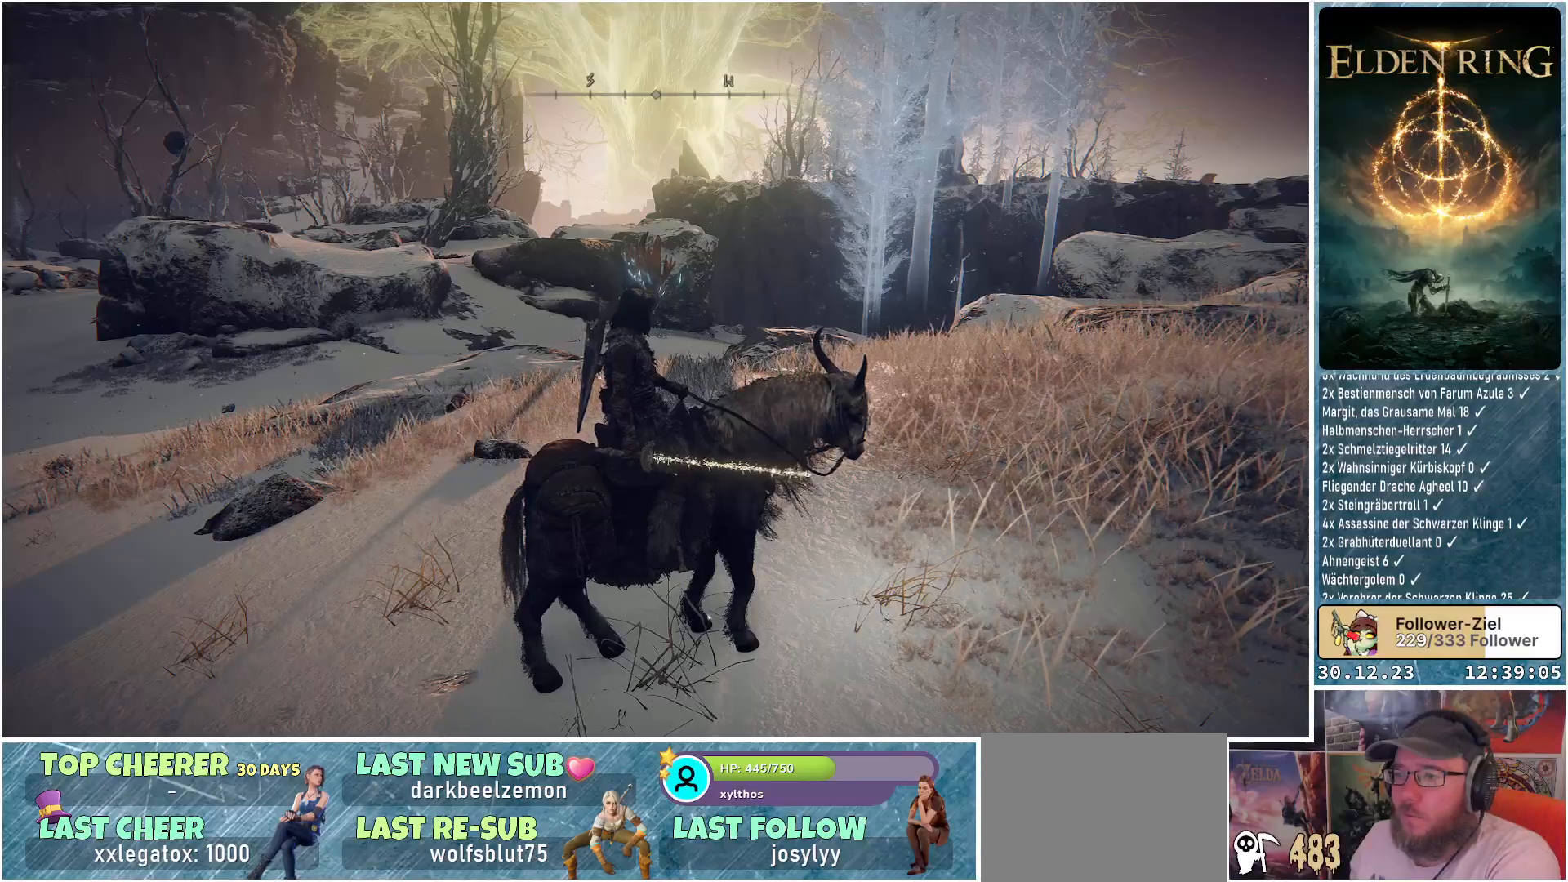
{"buttons": [], "left_stick": "up-right", "right_stick": "right", "events": [[50, "right_stick", "right"], [417, "left_stick", "up-right"]]}
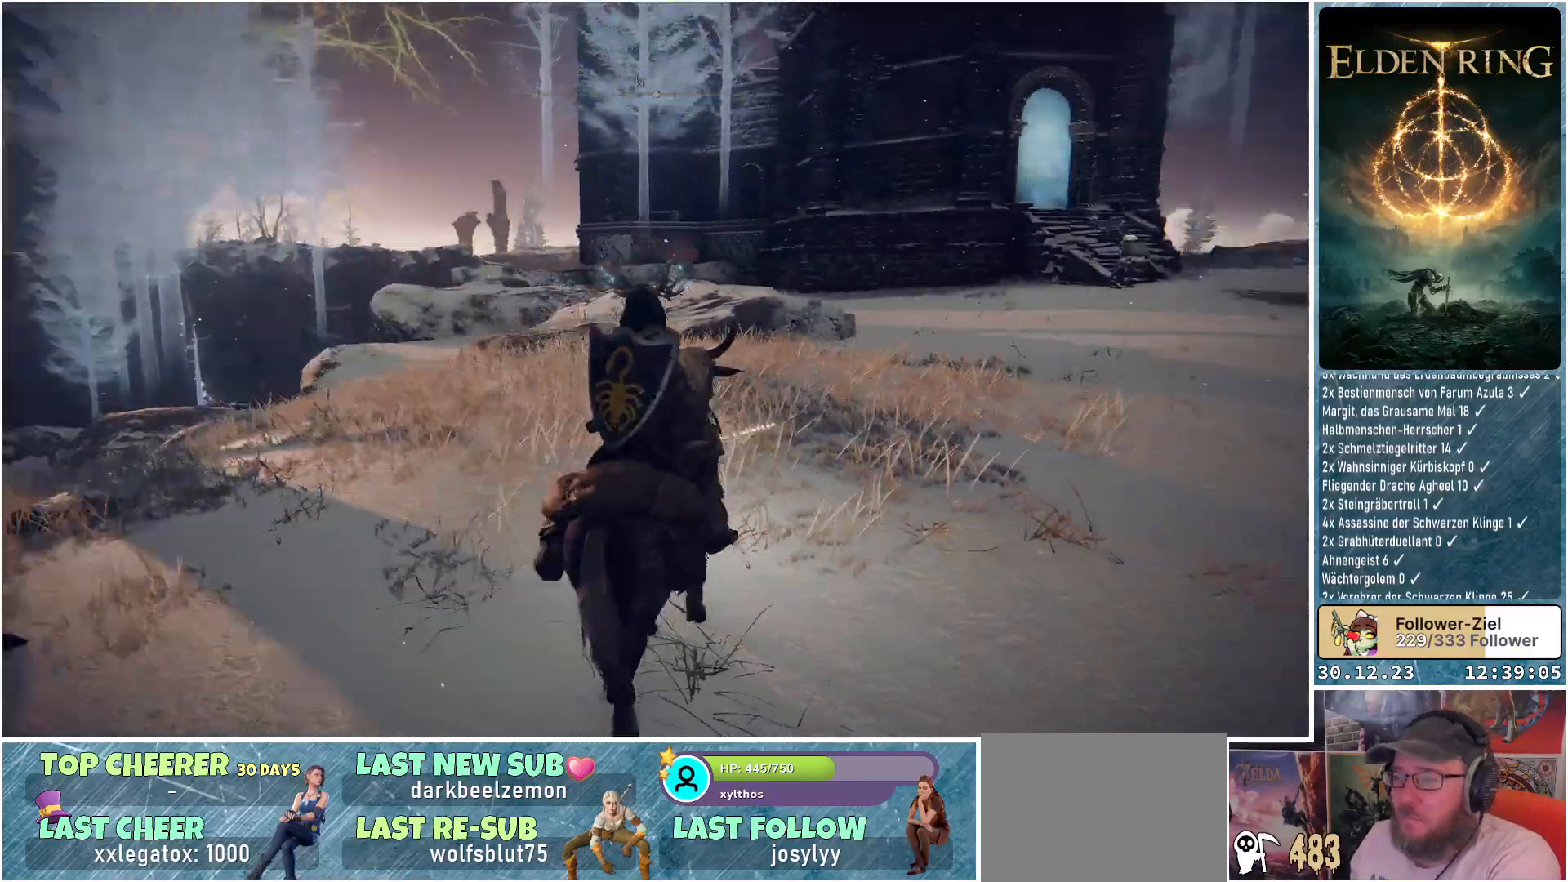
{"buttons": [], "left_stick": "up-right", "right_stick": "center", "events": [[250, "right_stick", "center"]]}
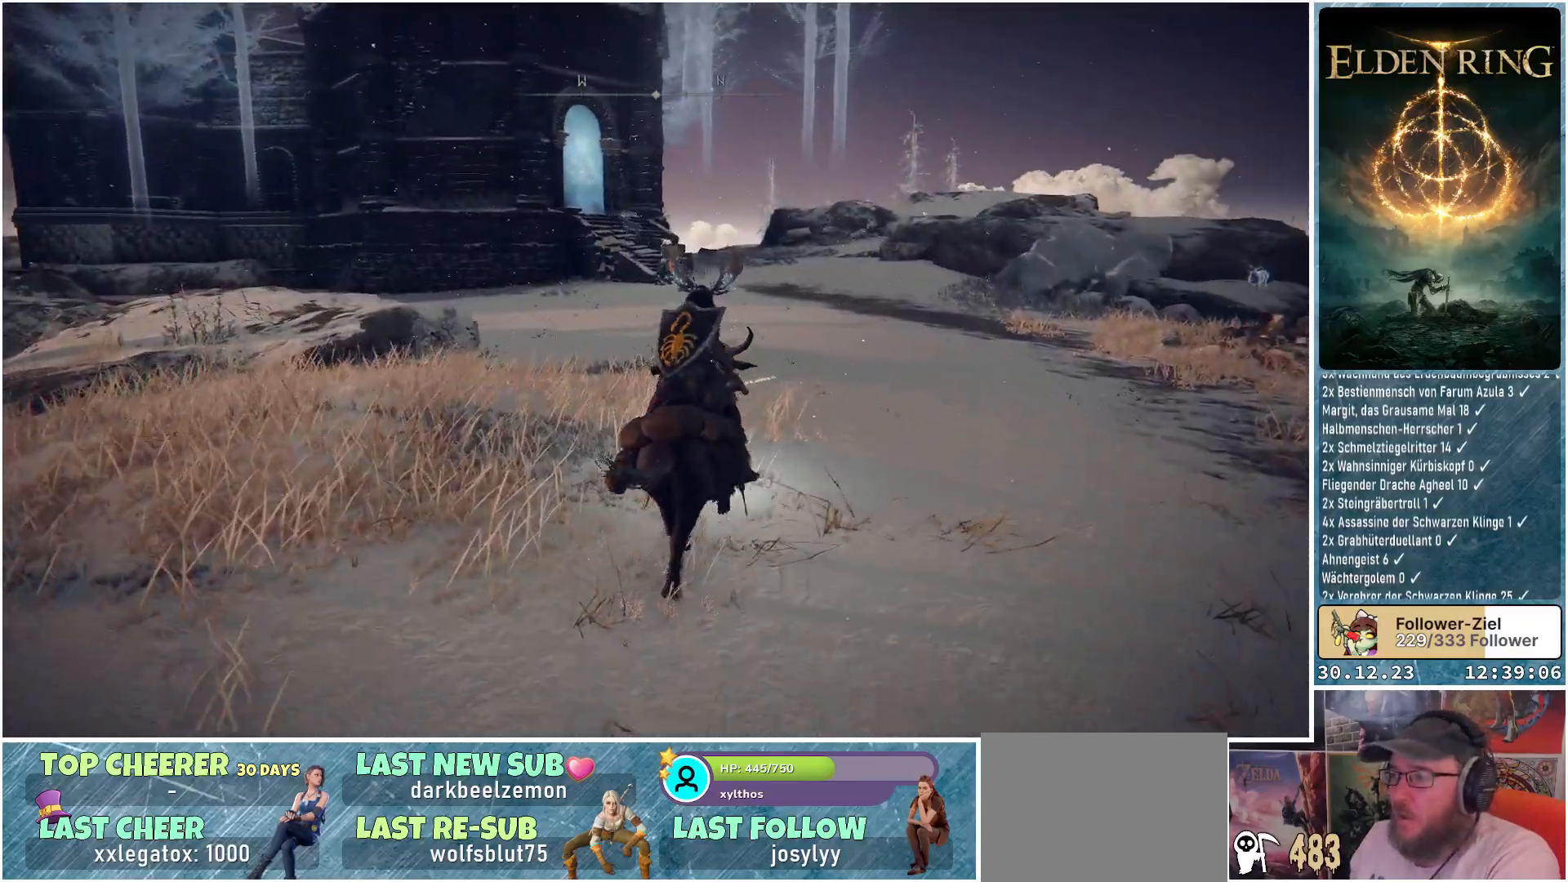
{"buttons": [], "left_stick": "up-right", "right_stick": "down-right", "events": [[50, "right_stick", "down-right"]]}
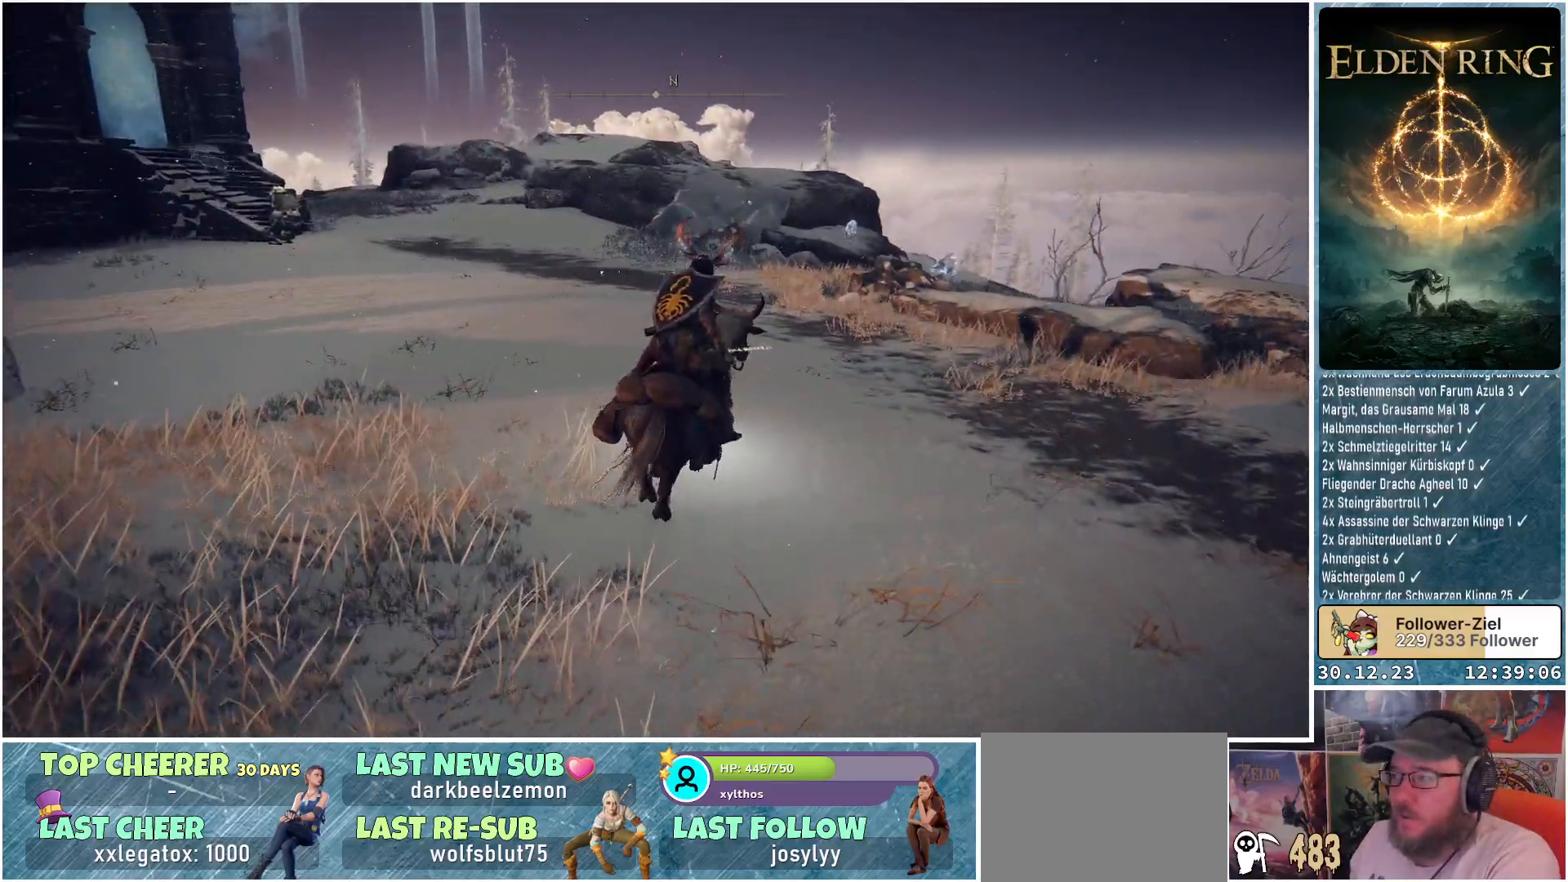
{"buttons": [], "left_stick": "up-right", "right_stick": "down-right", "events": [[33, "right_stick", "center"], [250, "right_stick", "down-right"]]}
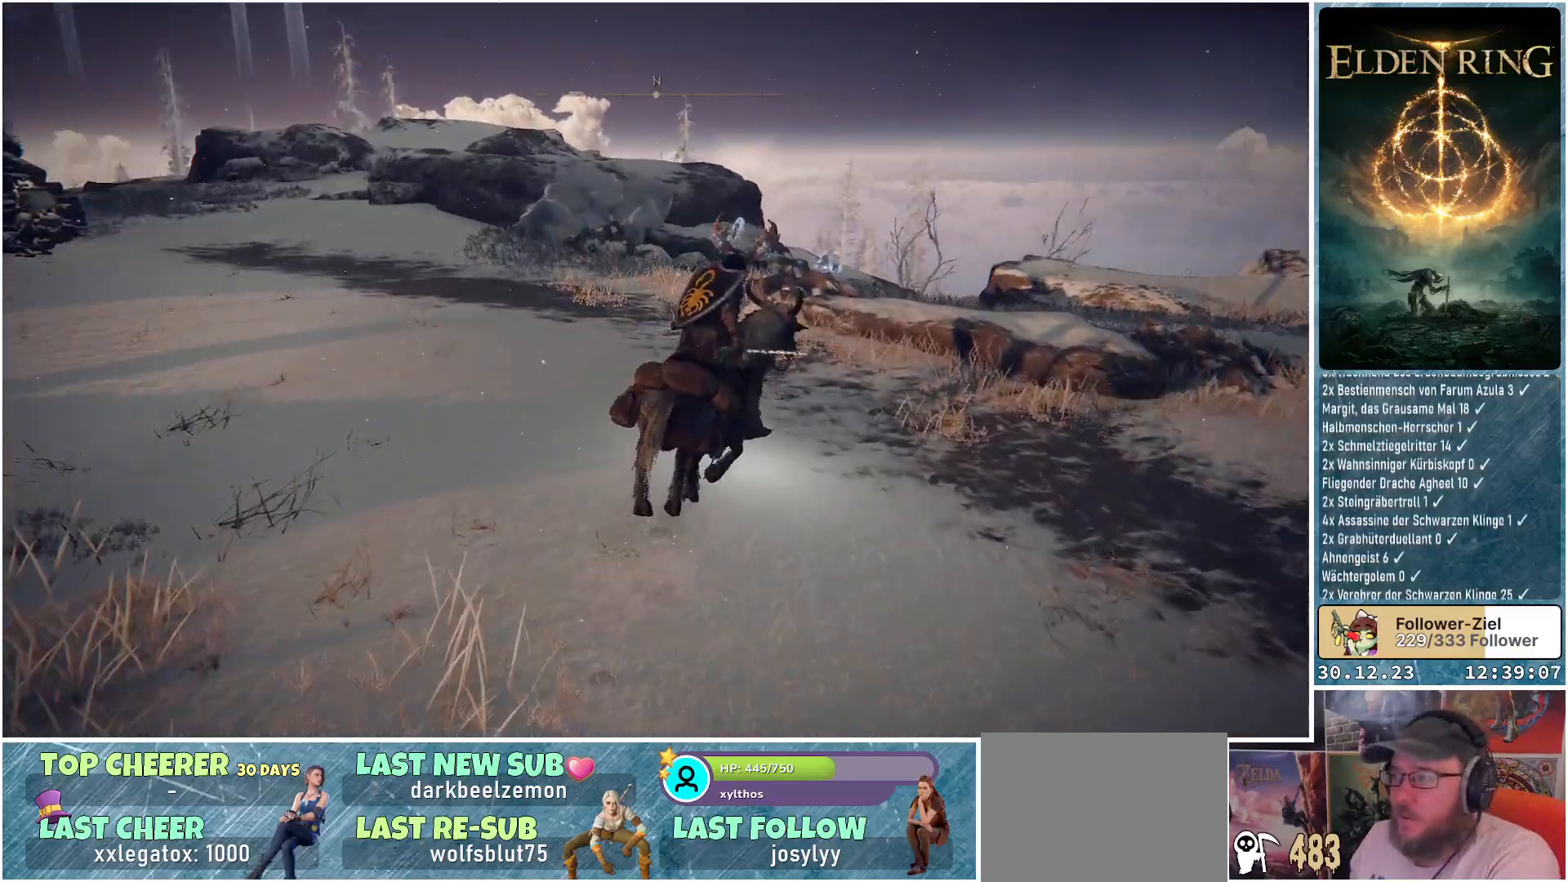
{"buttons": [], "left_stick": "up", "right_stick": "down-right", "events": [[216, "left_stick", "up"]]}
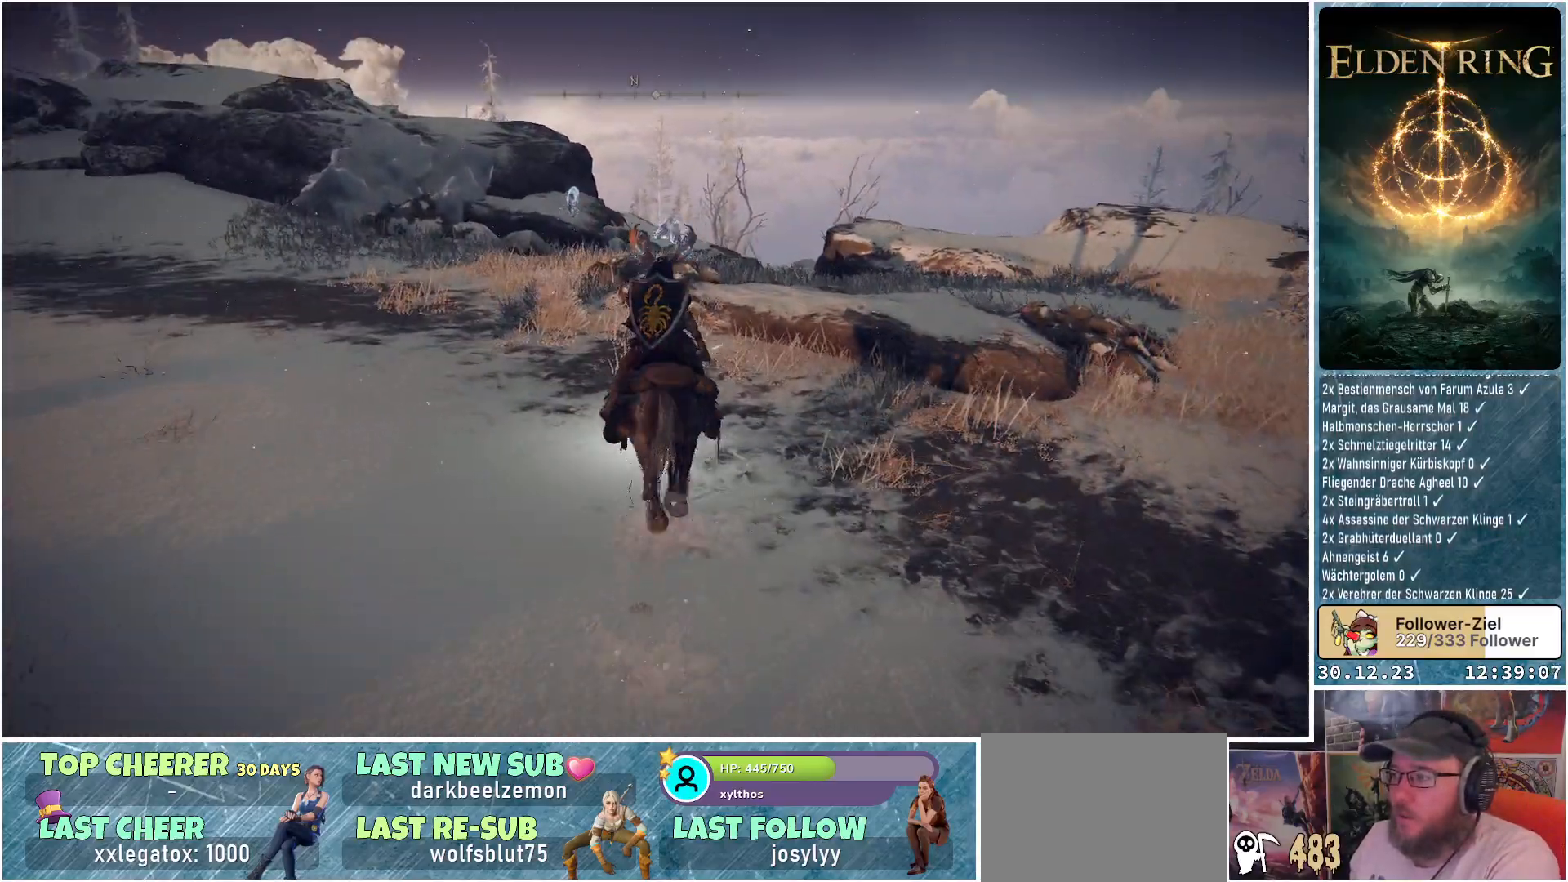
{"buttons": [], "left_stick": "up", "right_stick": "down", "events": [[67, "right_stick", "center"], [401, "right_stick", "down"]]}
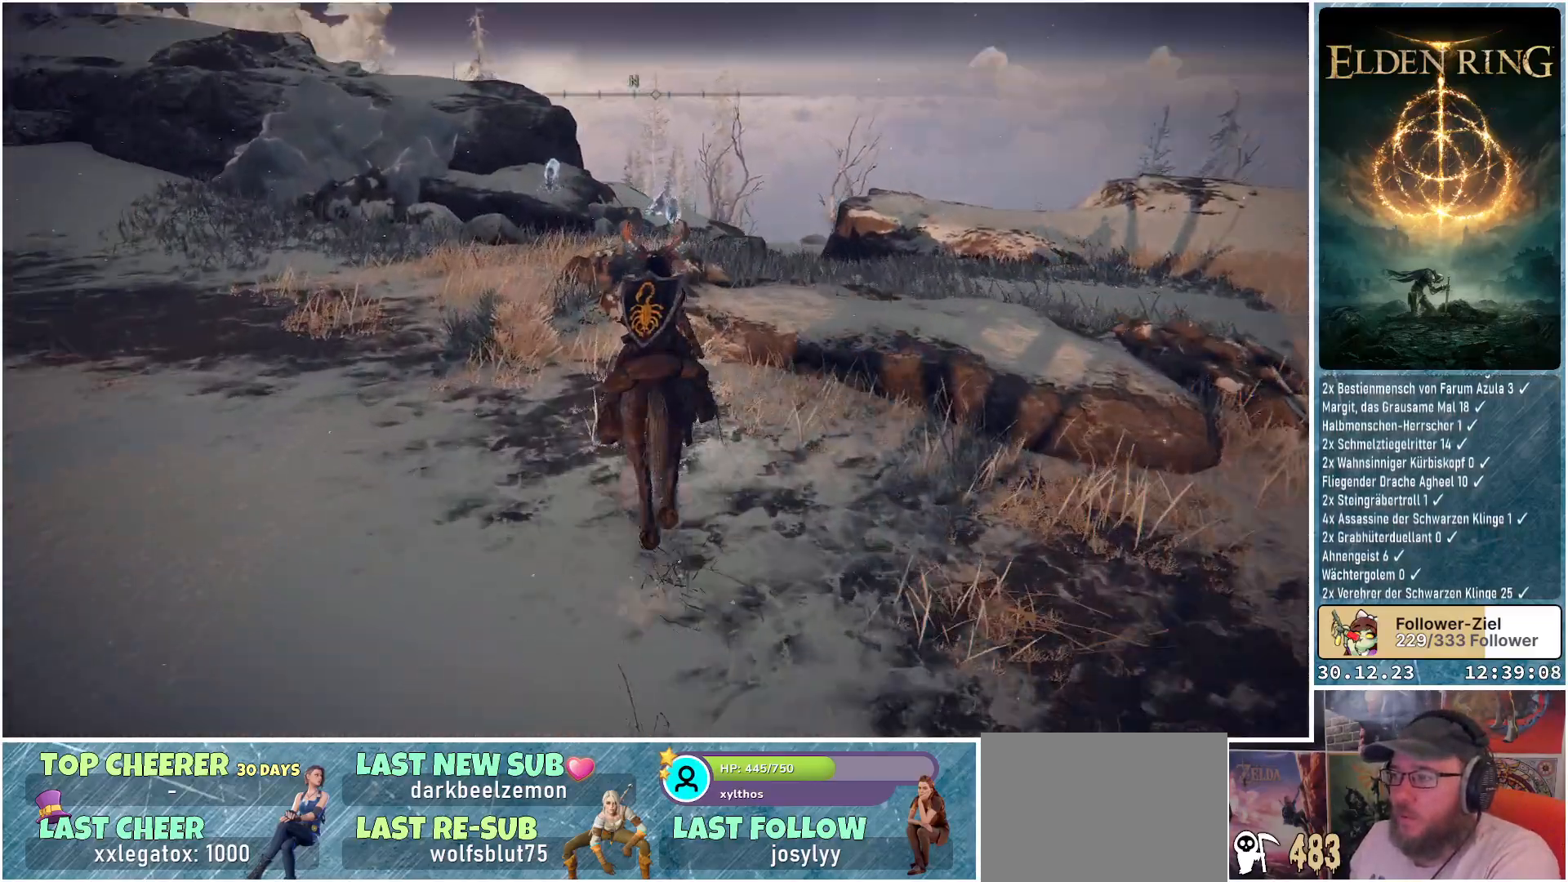
{"buttons": [], "left_stick": "up", "right_stick": "center", "events": [[233, "right_stick", "center"]]}
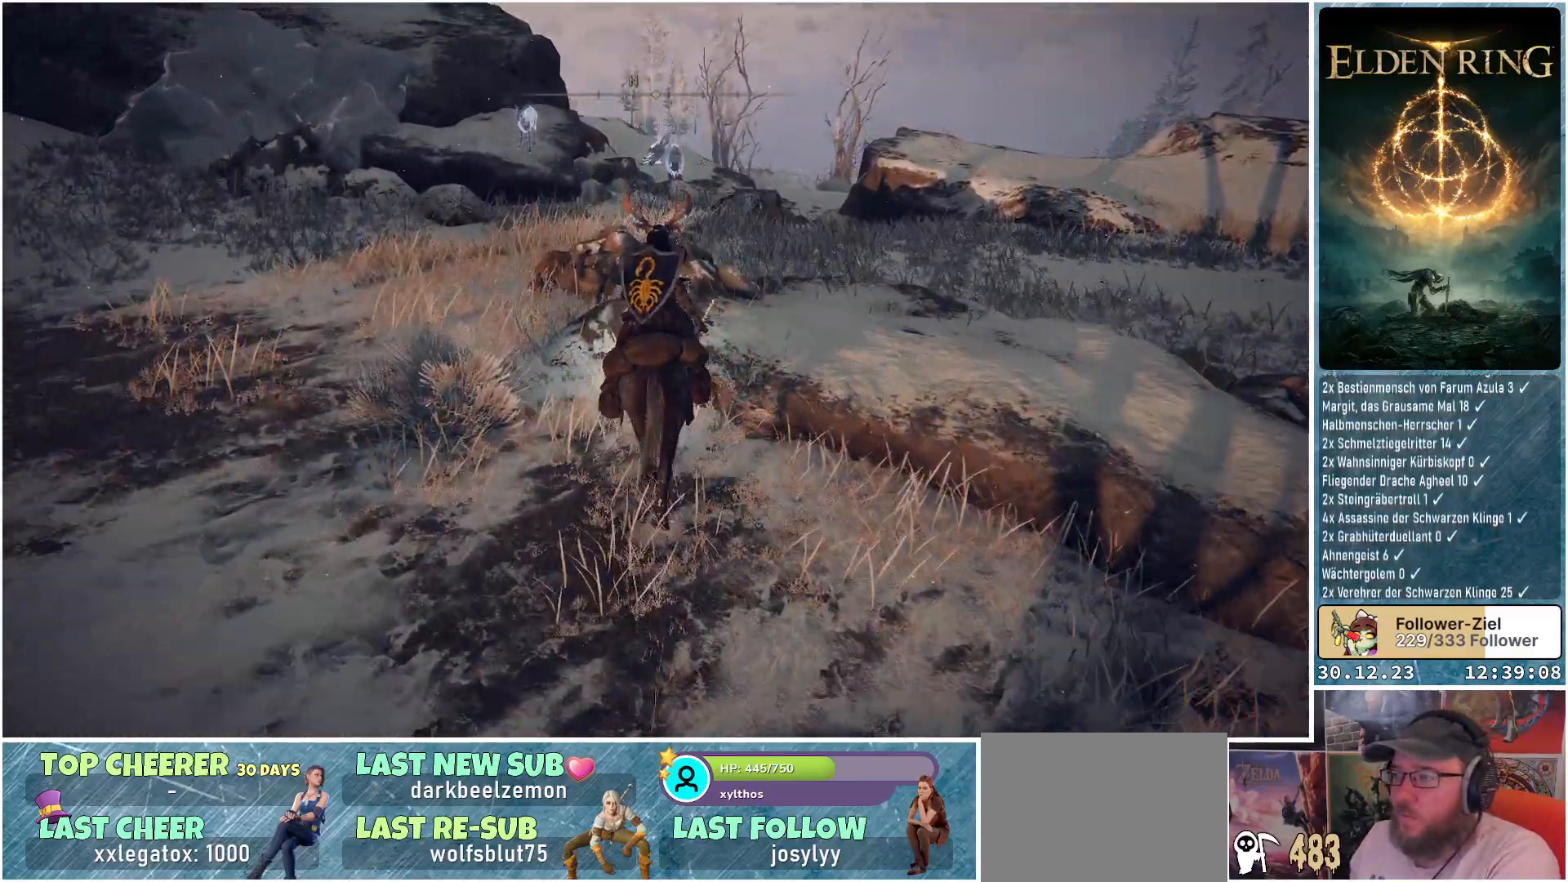
{"buttons": [], "left_stick": "up", "right_stick": "center", "events": []}
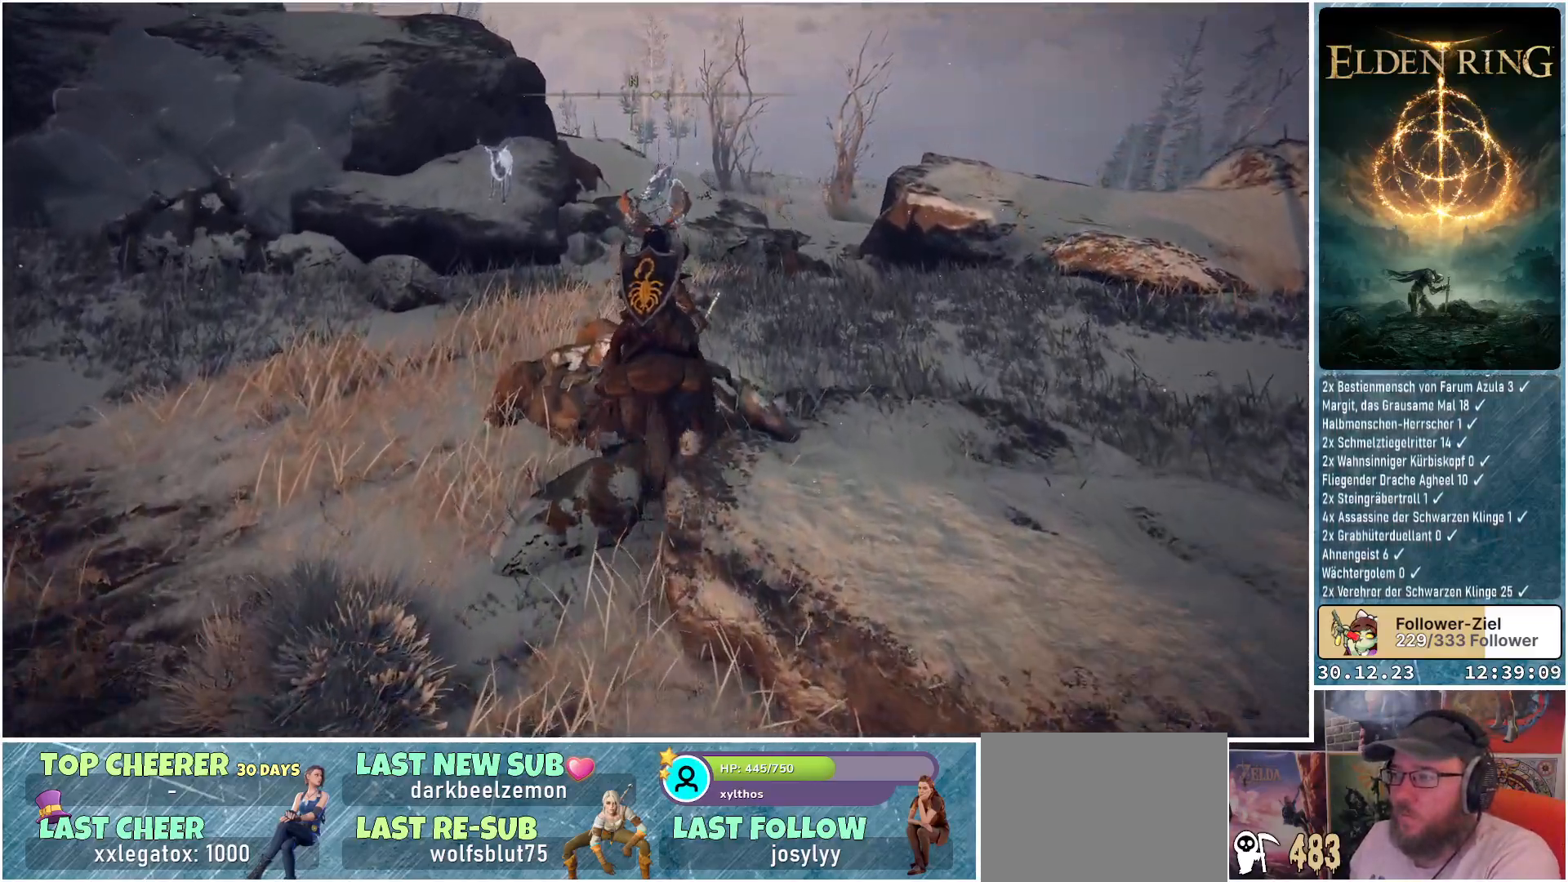
{"buttons": [], "left_stick": "up", "right_stick": "down-left", "events": [[450, "right_stick", "down-left"]]}
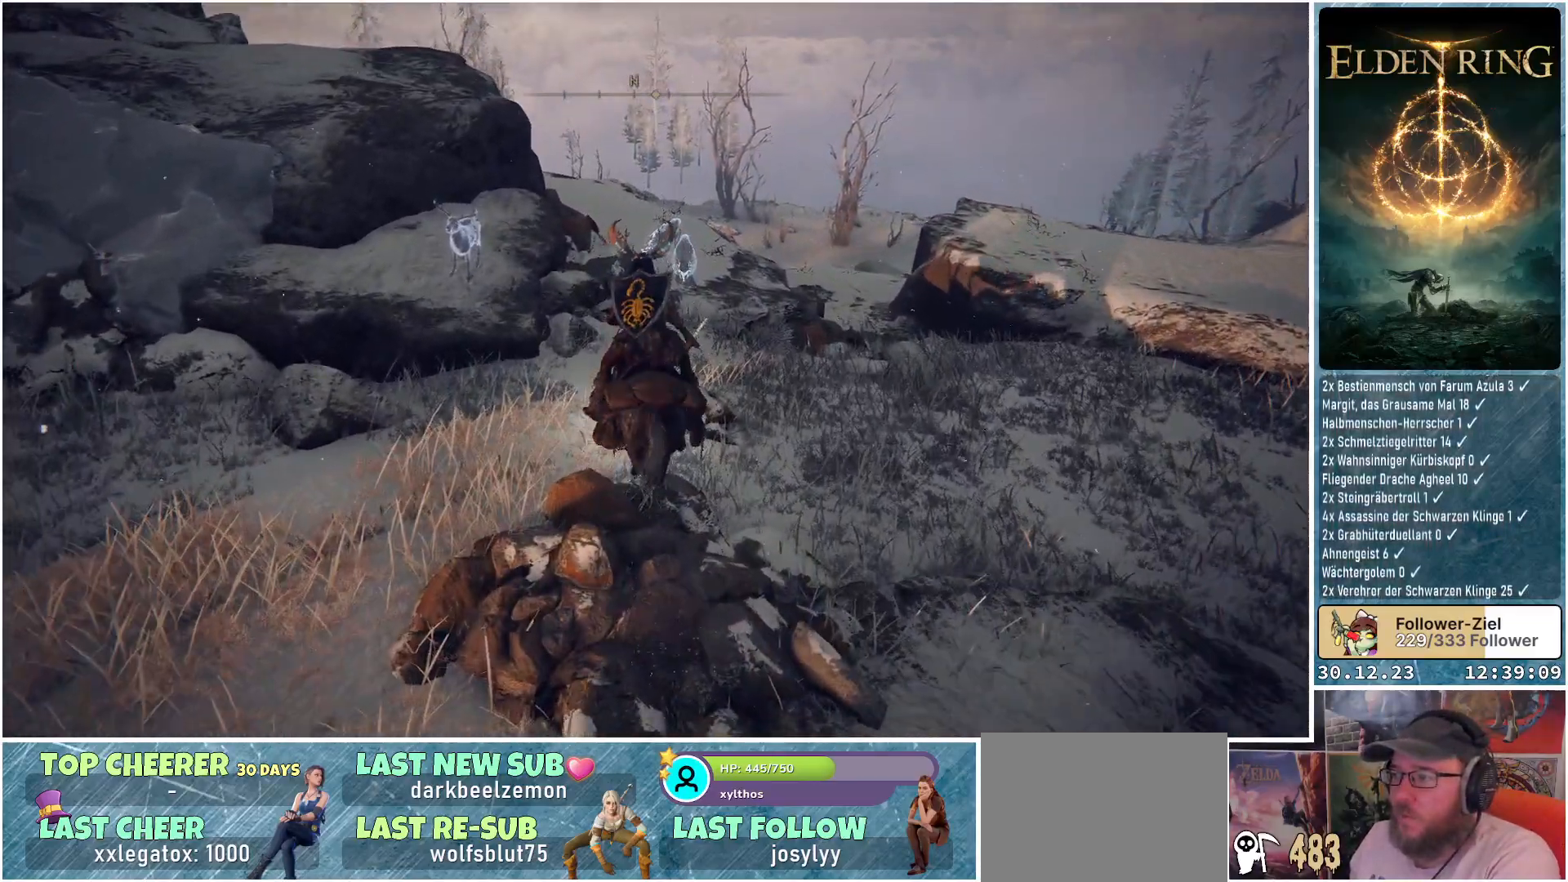
{"buttons": ["L1"], "left_stick": "up-left", "right_stick": "center", "events": [[184, "right_stick", "center"], [350, "left_stick", "up-left"], [484, "L1", "down"]]}
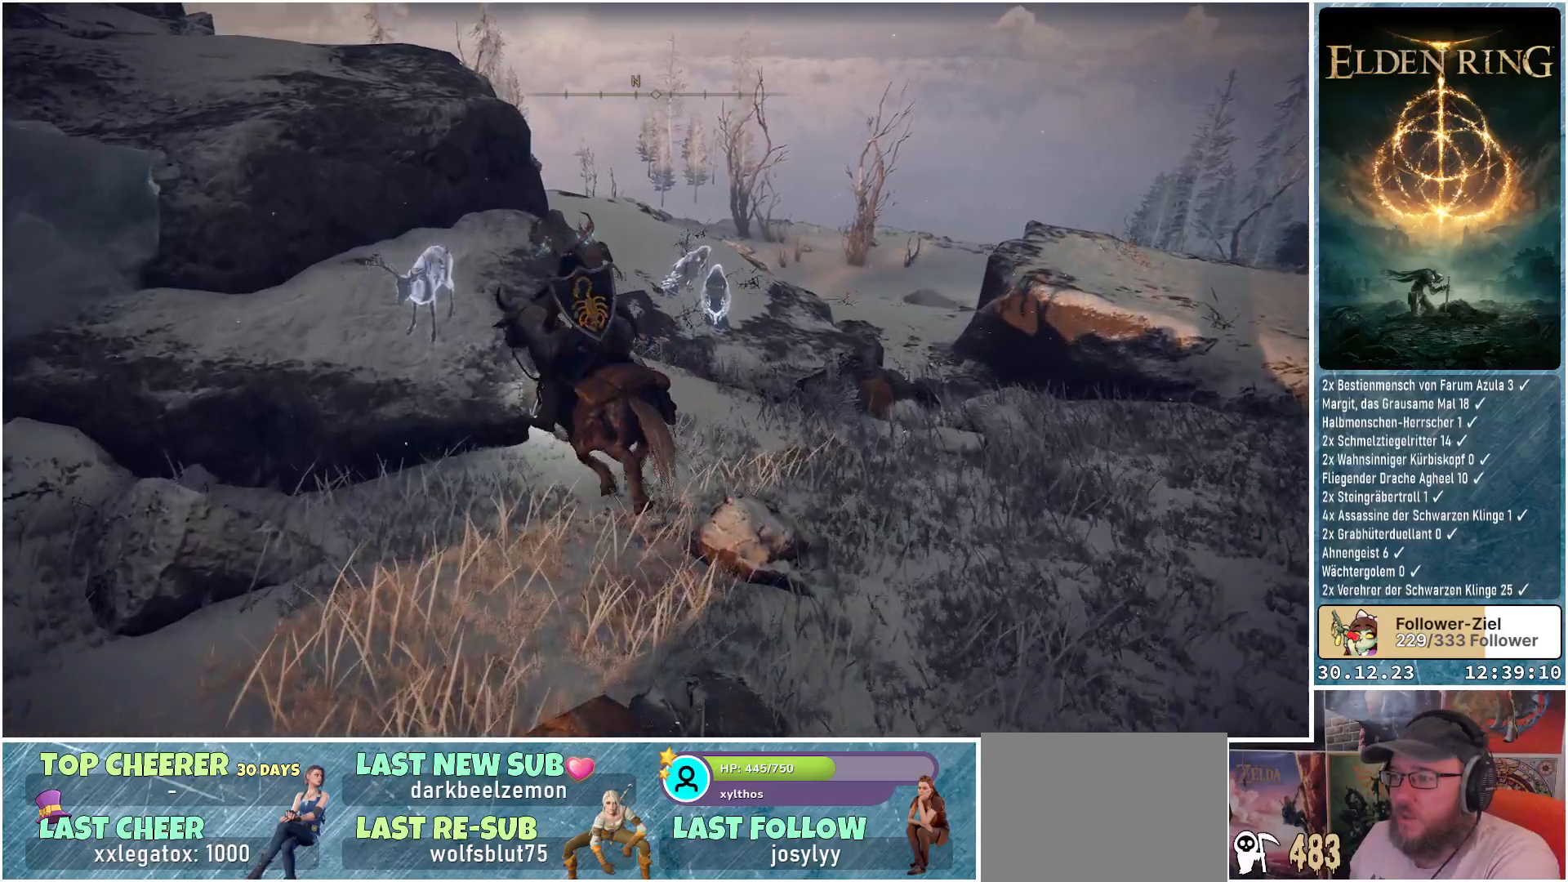
{"buttons": [], "left_stick": "center", "right_stick": "center", "events": [[133, "L1", "up"], [200, "left_stick", "center"]]}
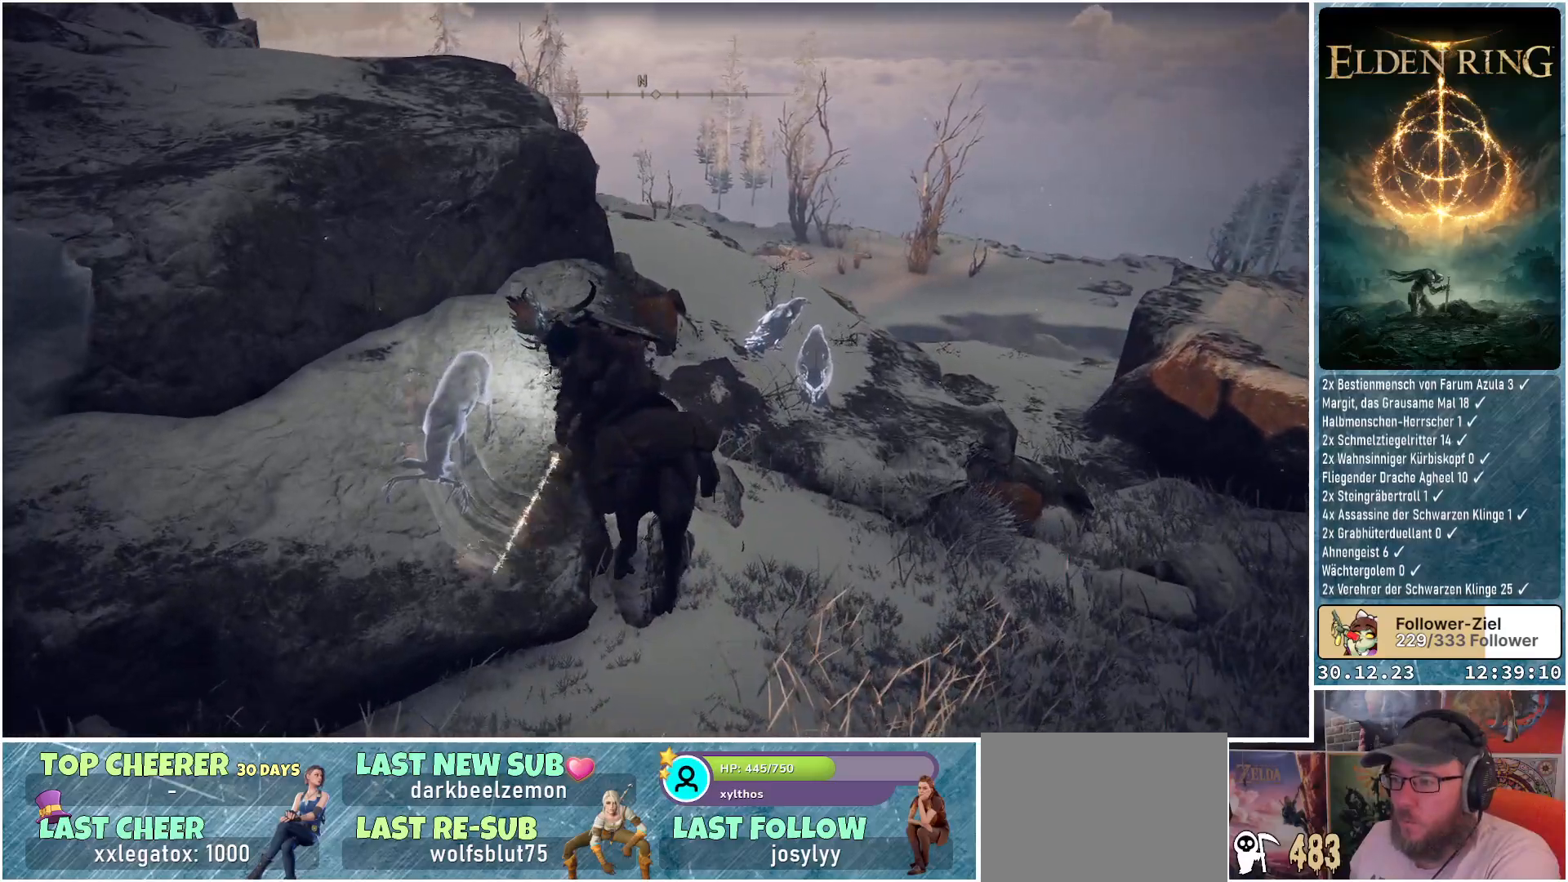
{"buttons": [], "left_stick": "center", "right_stick": "center", "events": [[267, "L1", "down"], [417, "L1", "up"]]}
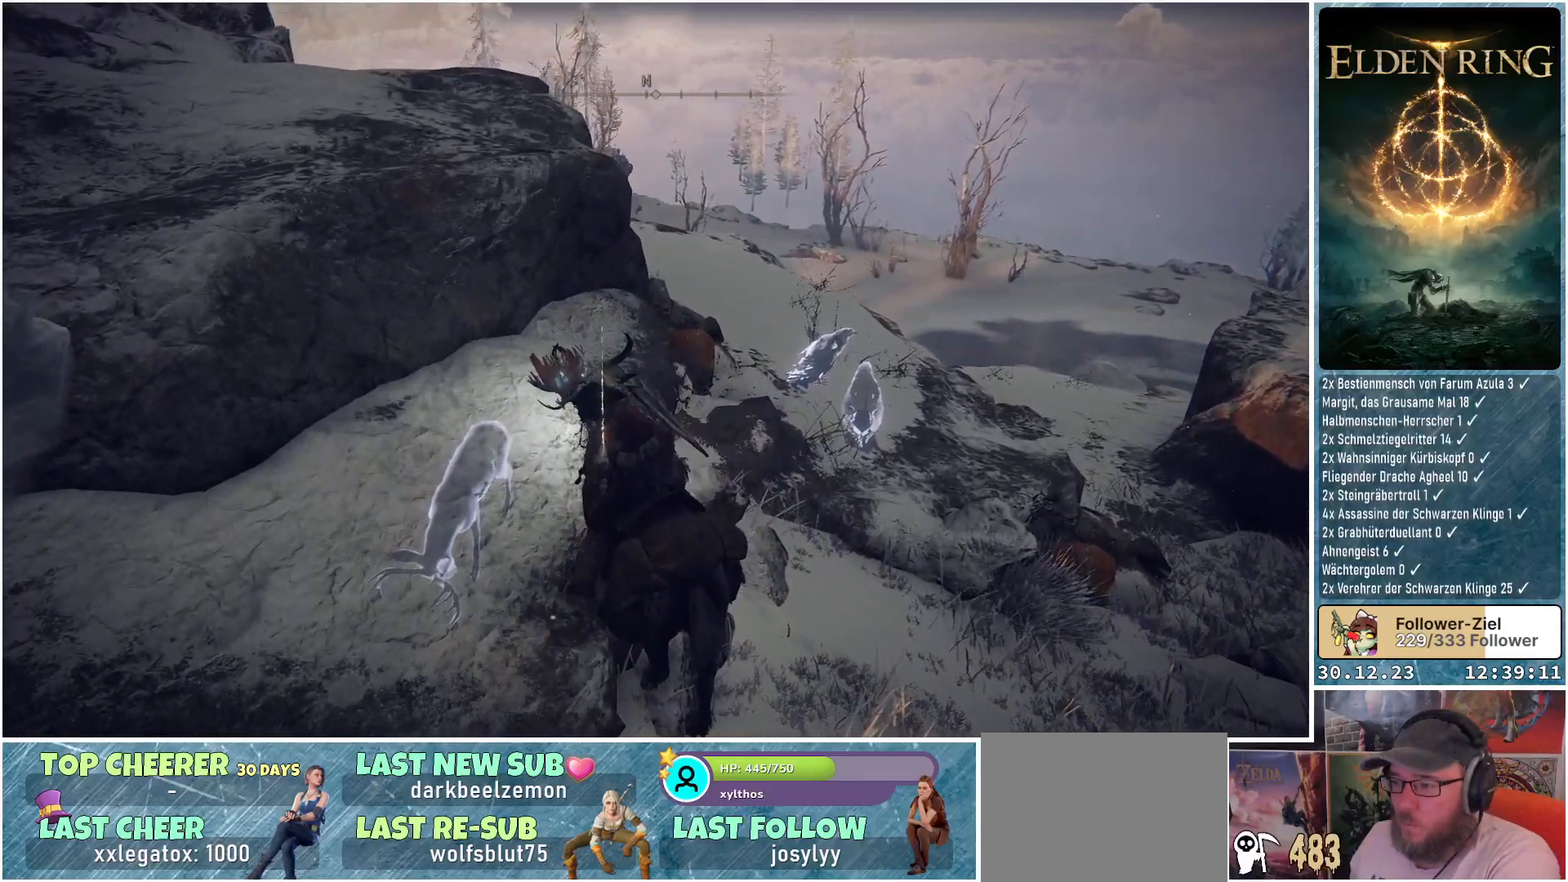
{"buttons": [], "left_stick": "up-right", "right_stick": "down-right", "events": [[367, "left_stick", "up-right"], [483, "right_stick", "down-right"]]}
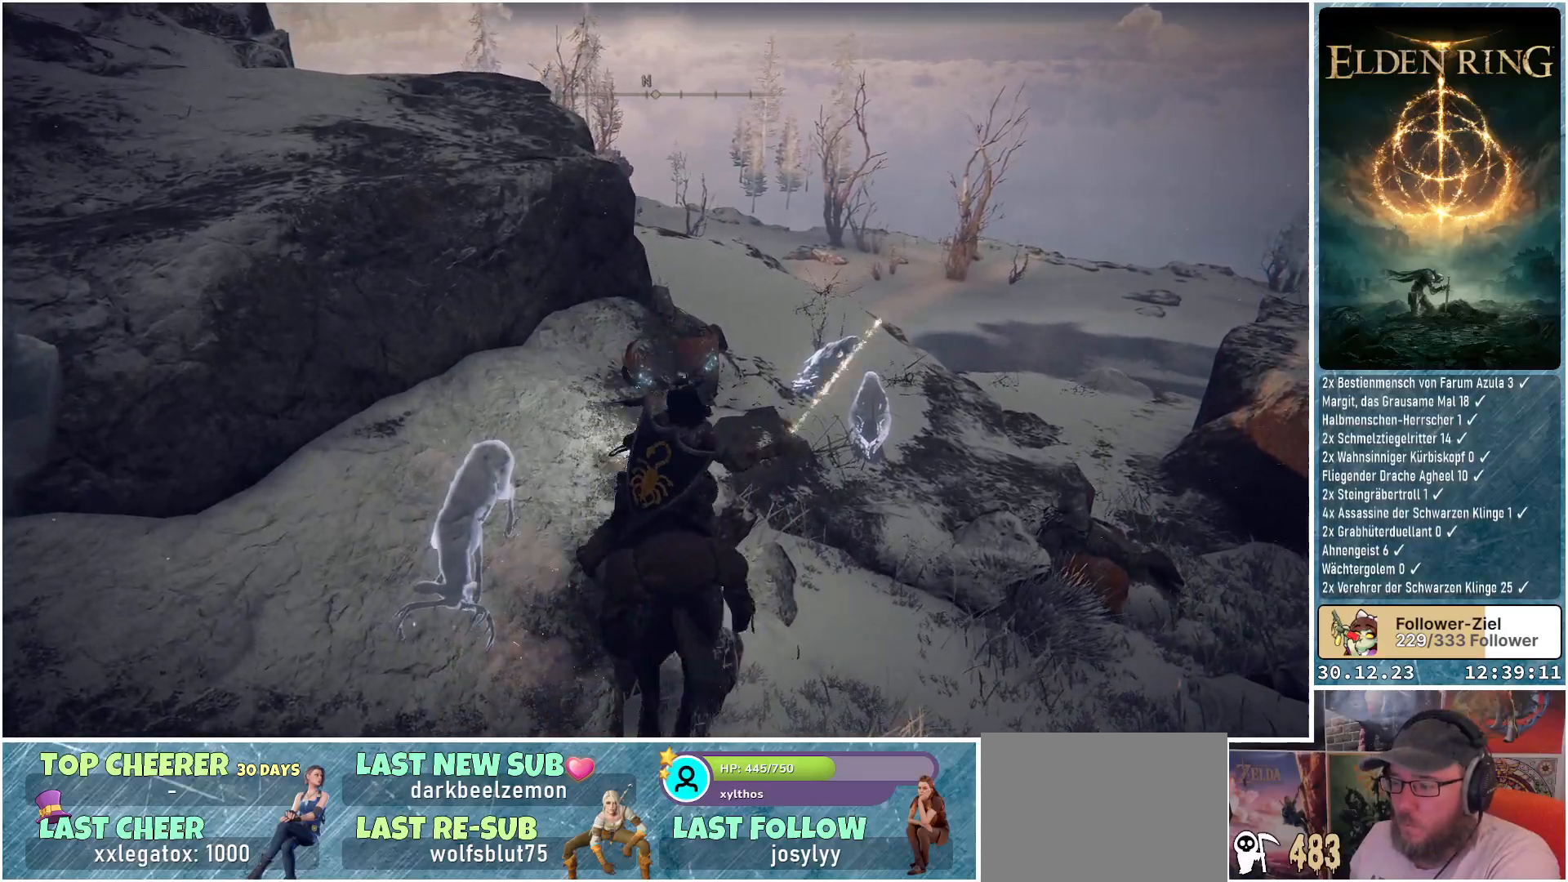
{"buttons": [], "left_stick": "up-right", "right_stick": "down-right", "events": []}
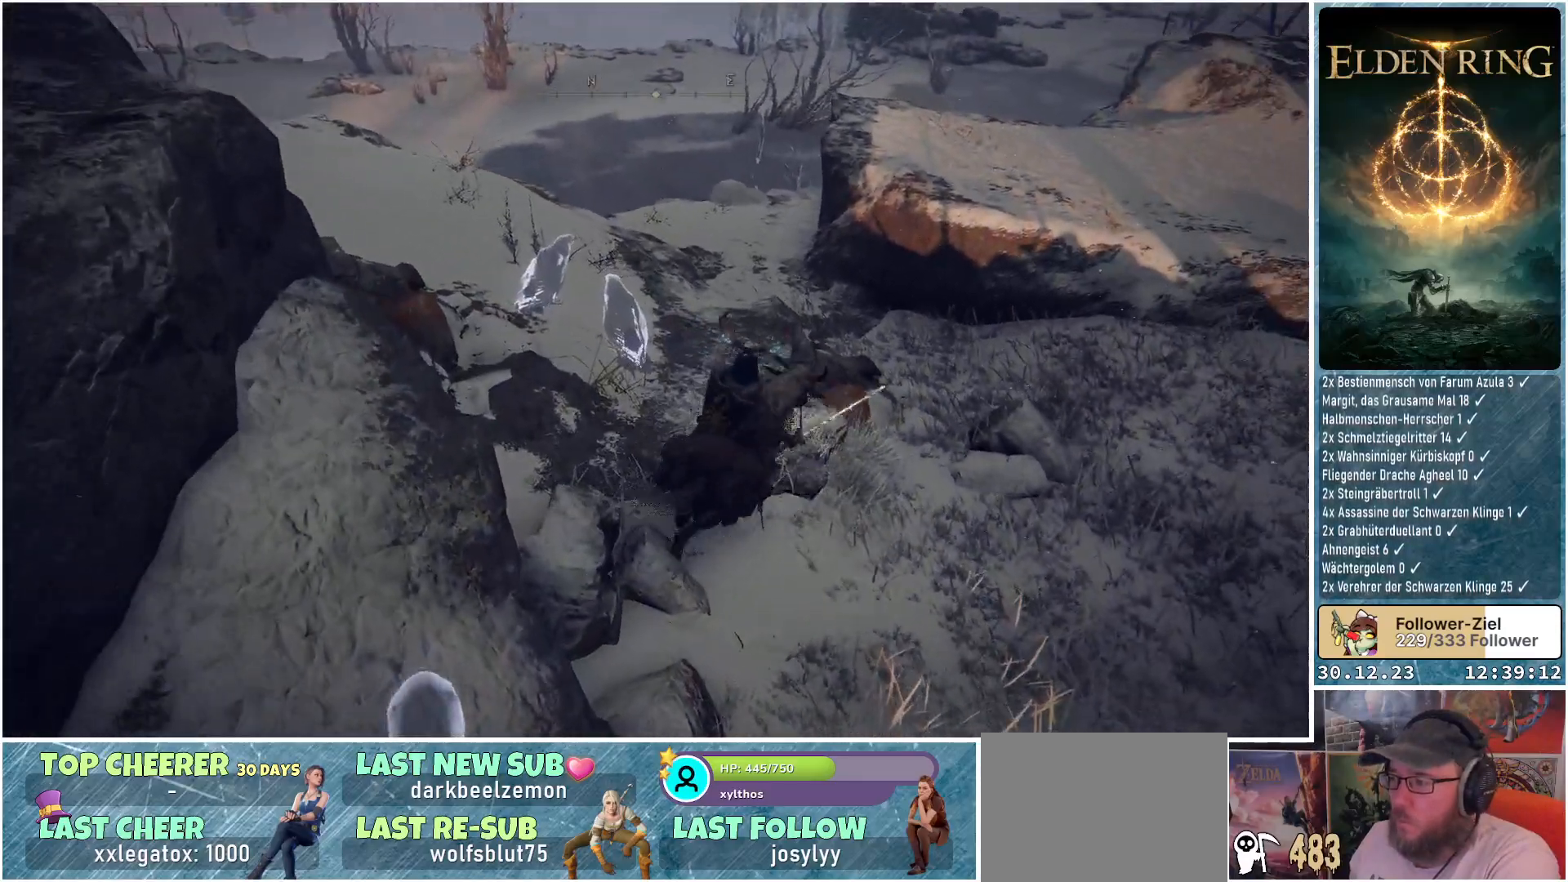
{"buttons": [], "left_stick": "center", "right_stick": "center", "events": [[16, "left_stick", "up"], [16, "right_stick", "center"], [166, "L1", "down"], [300, "L1", "up"], [333, "left_stick", "center"]]}
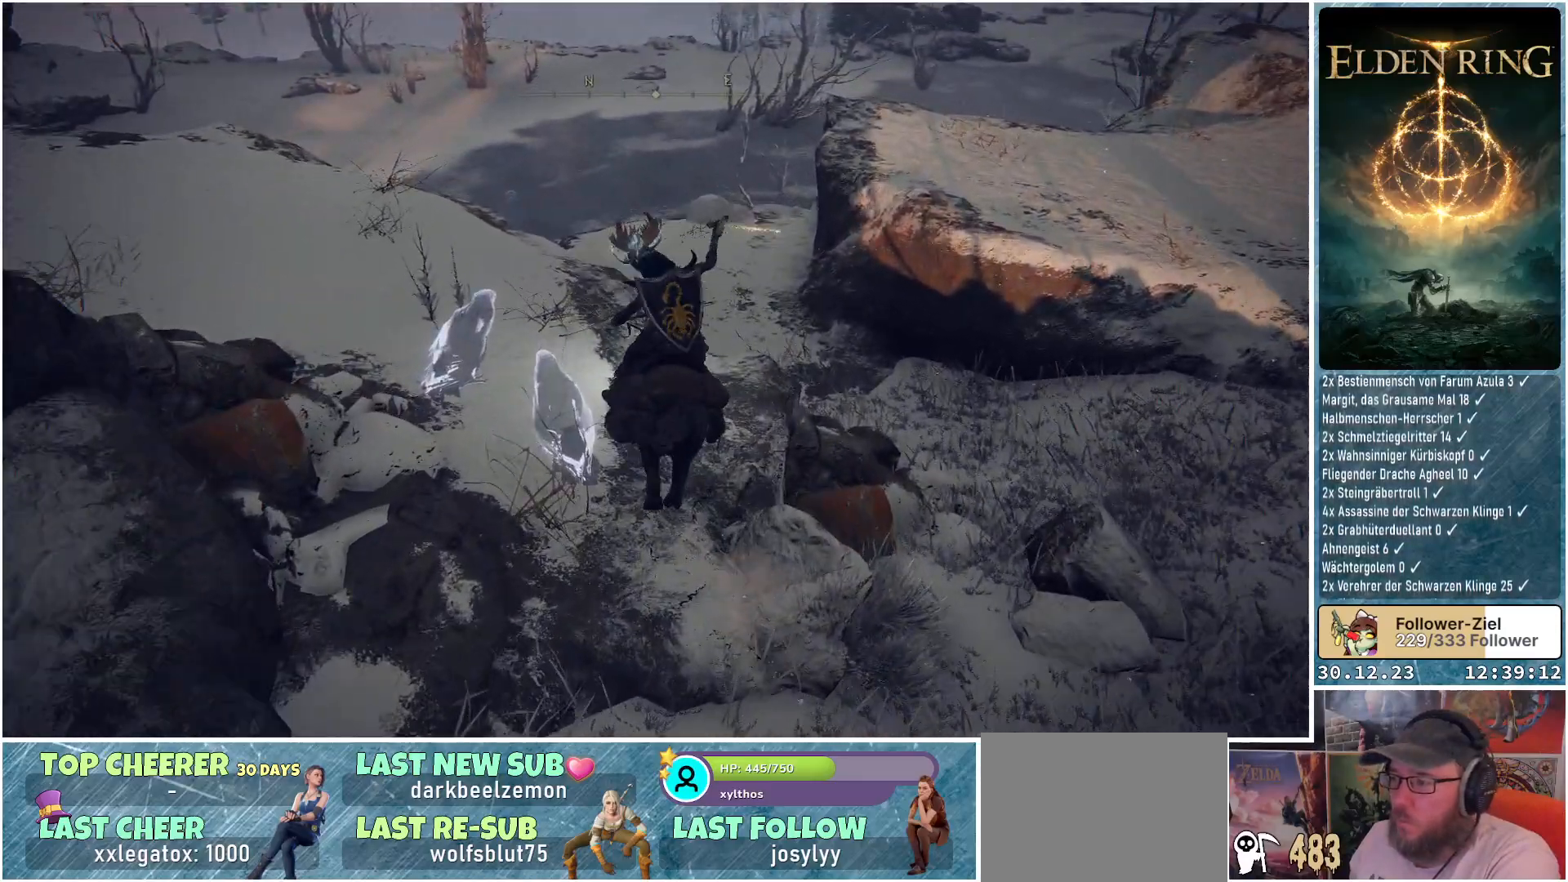
{"buttons": ["L1"], "left_stick": "up-left", "right_stick": "left", "events": [[200, "left_stick", "left"], [384, "left_stick", "up-left"], [400, "L1", "down"], [467, "right_stick", "left"]]}
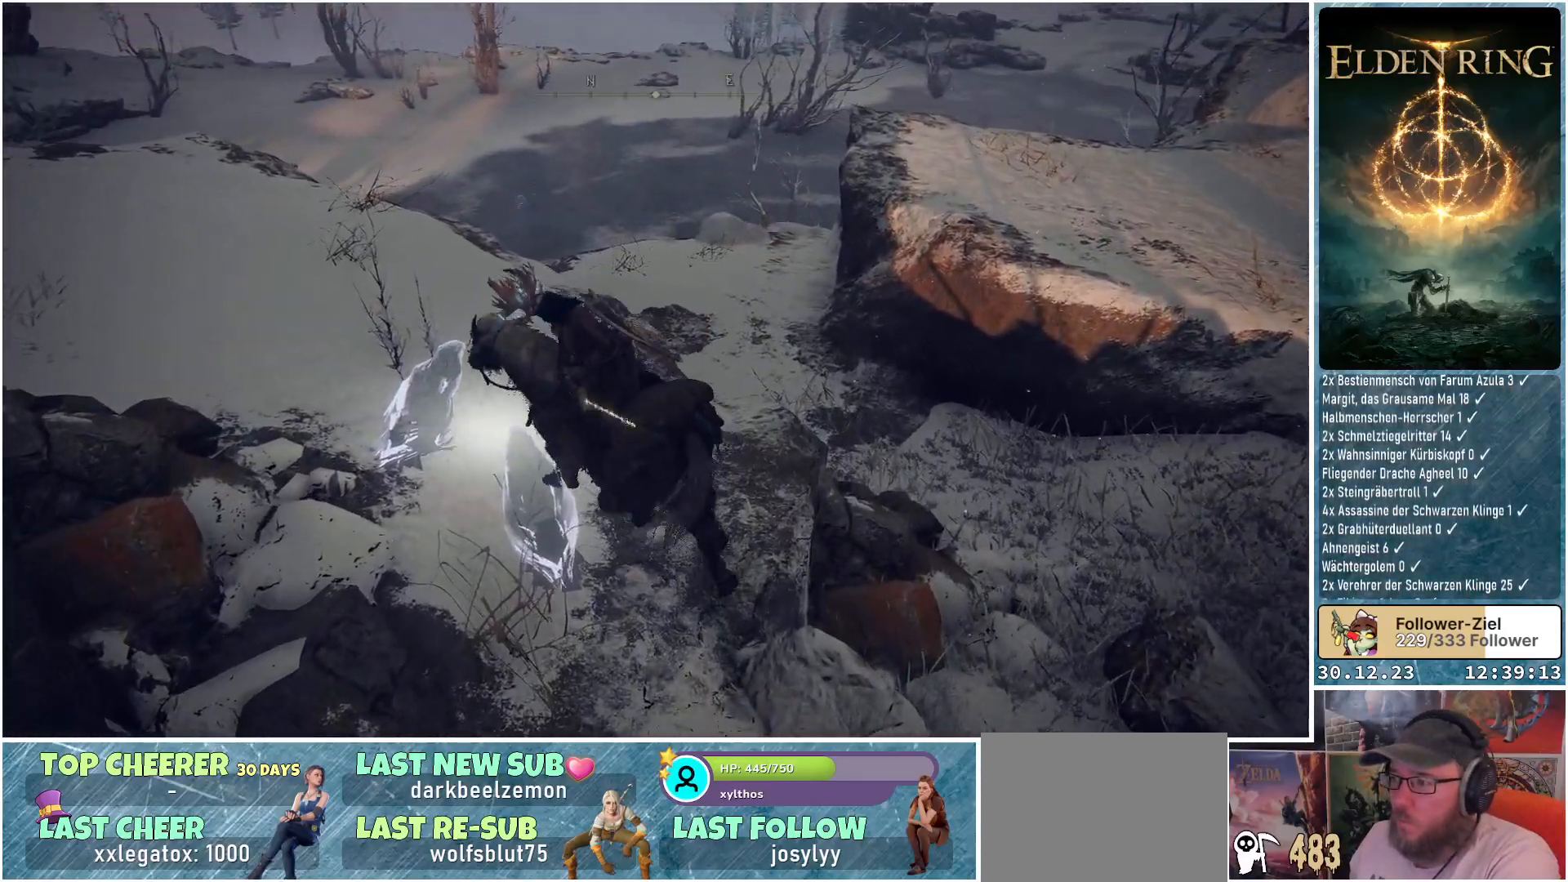
{"buttons": [], "left_stick": "center", "right_stick": "center", "events": [[16, "L1", "up"], [100, "left_stick", "center"], [383, "right_stick", "center"]]}